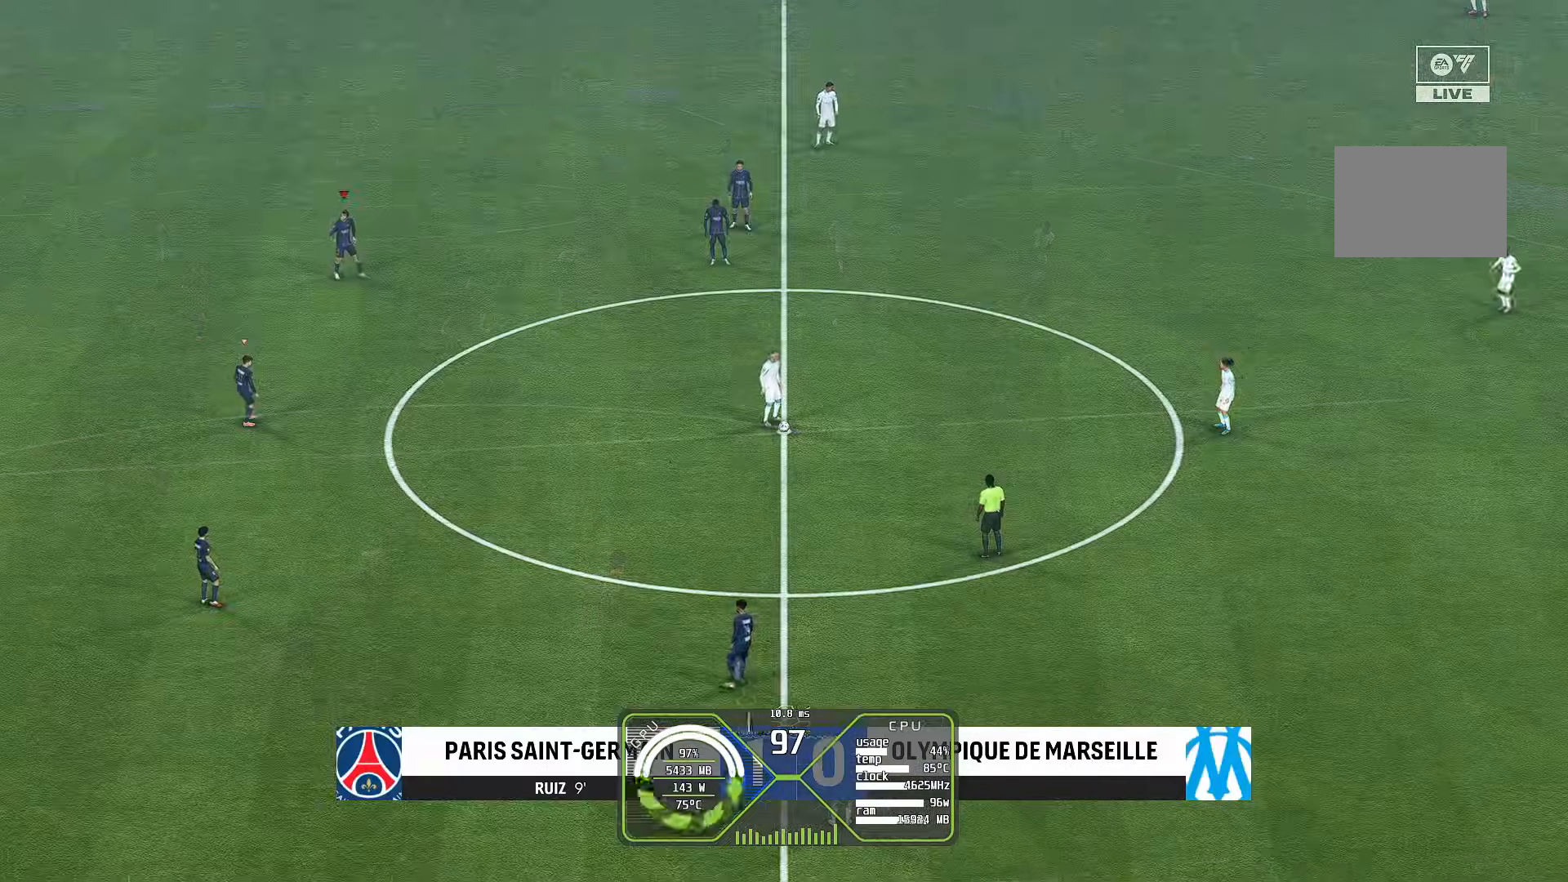
Gameplay with a controller (Xbox layout); each line is a JSON object with the inputs held at the frame after it. "events" lists button and stick changes between this image and that frame as [ms after this image, input, new state], when the widget could be followed in between. Not read: L3 R3.
{"buttons": [], "left_stick": "center", "right_stick": "center", "events": []}
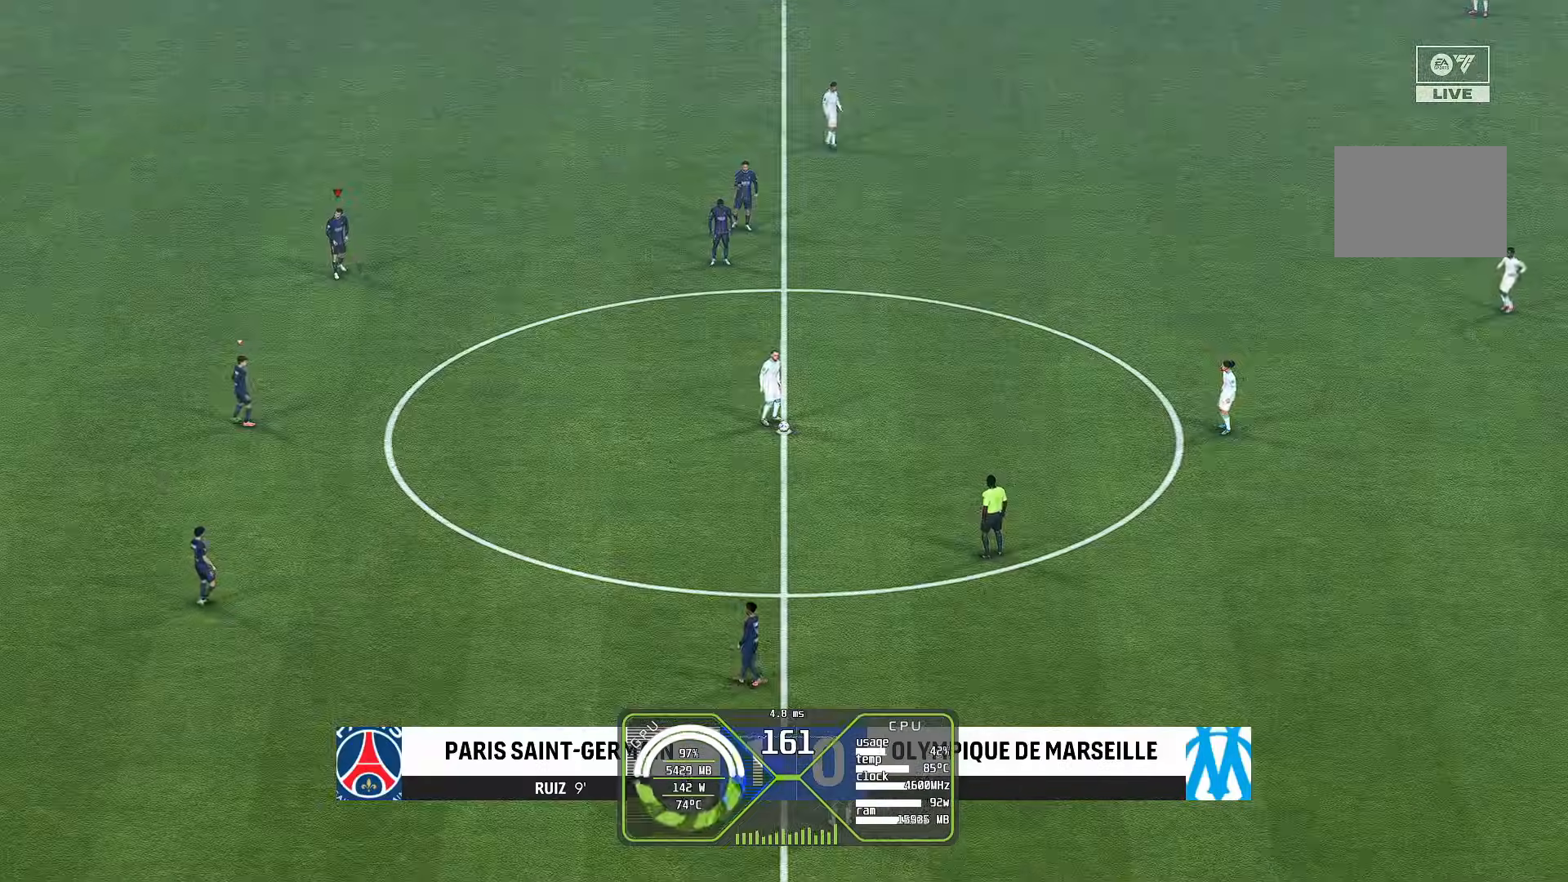
{"buttons": [], "left_stick": "center", "right_stick": "center", "events": []}
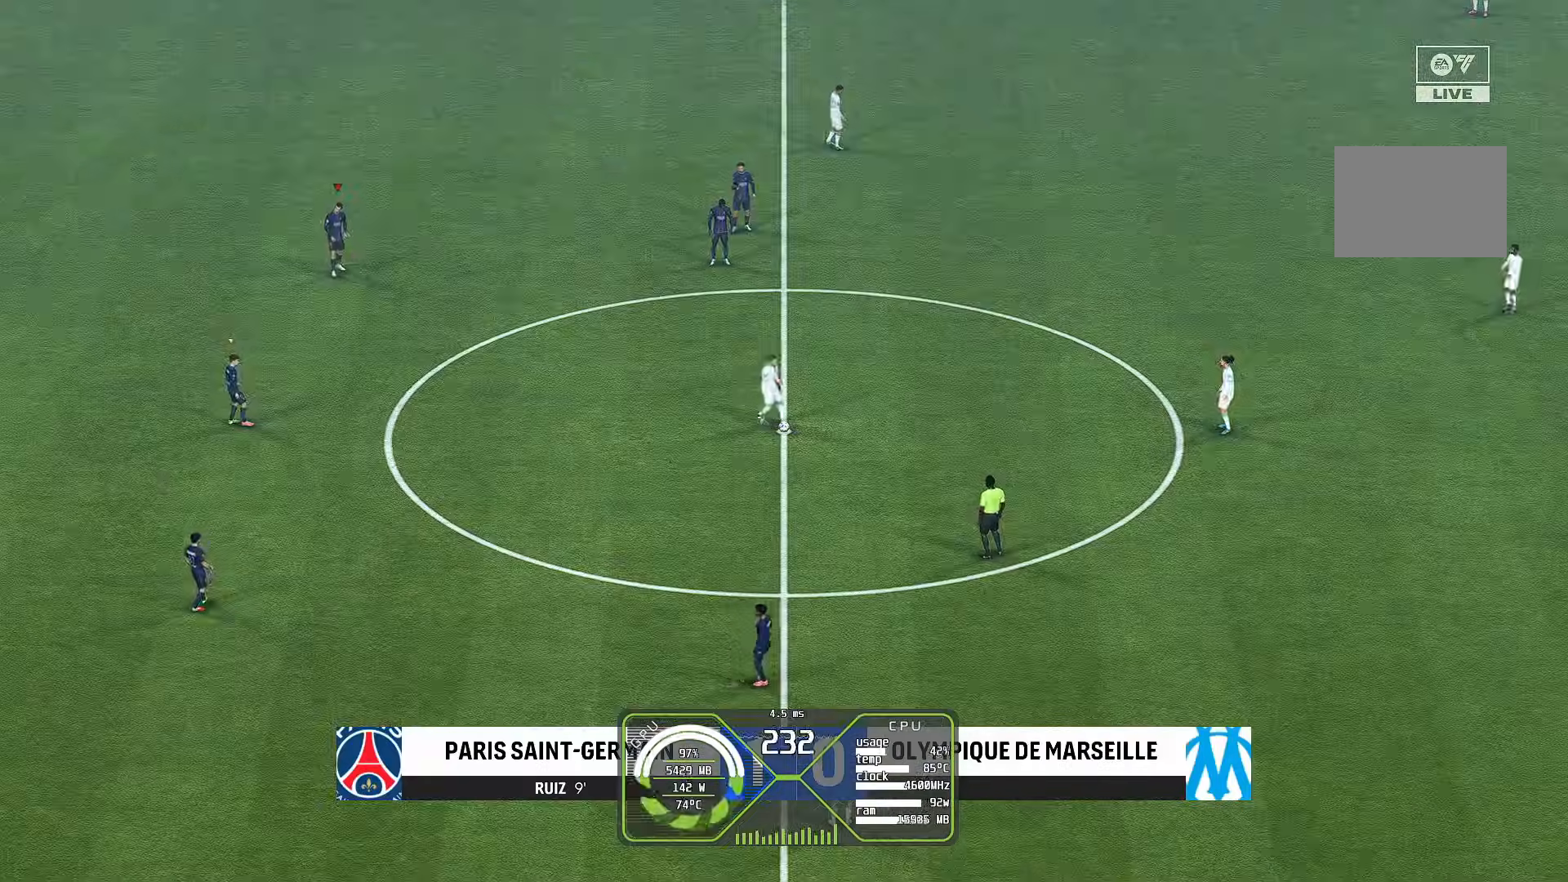
{"buttons": [], "left_stick": "up-right", "right_stick": "center", "events": [[333, "left_stick", "up-right"]]}
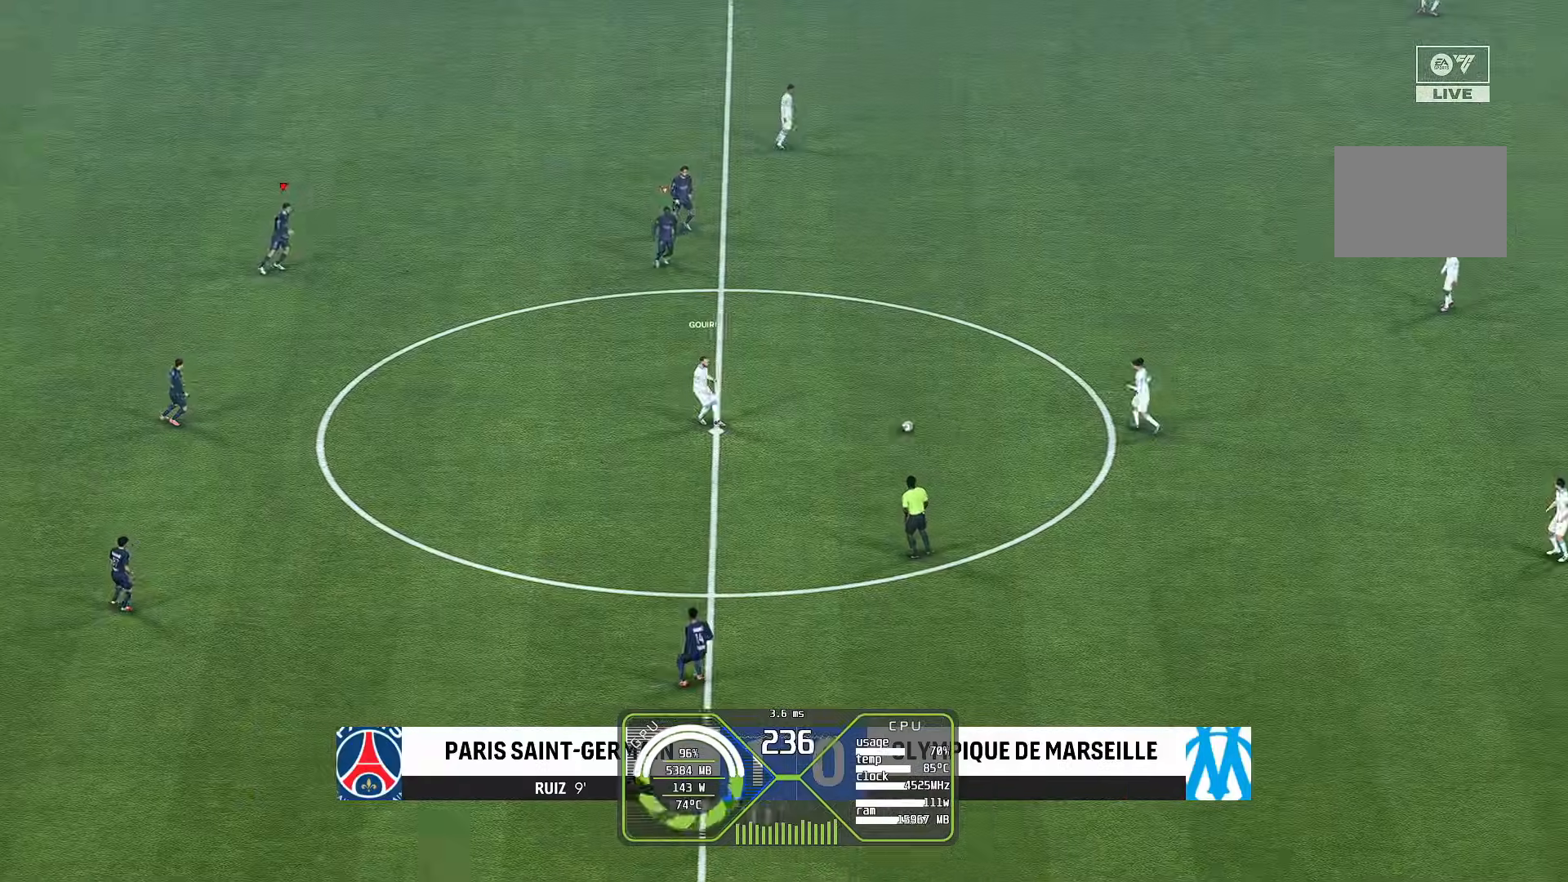
{"buttons": ["R1"], "left_stick": "center", "right_stick": "center", "events": [[67, "right_stick", "down"], [233, "R1", "down"], [233, "right_stick", "center"], [400, "left_stick", "center"]]}
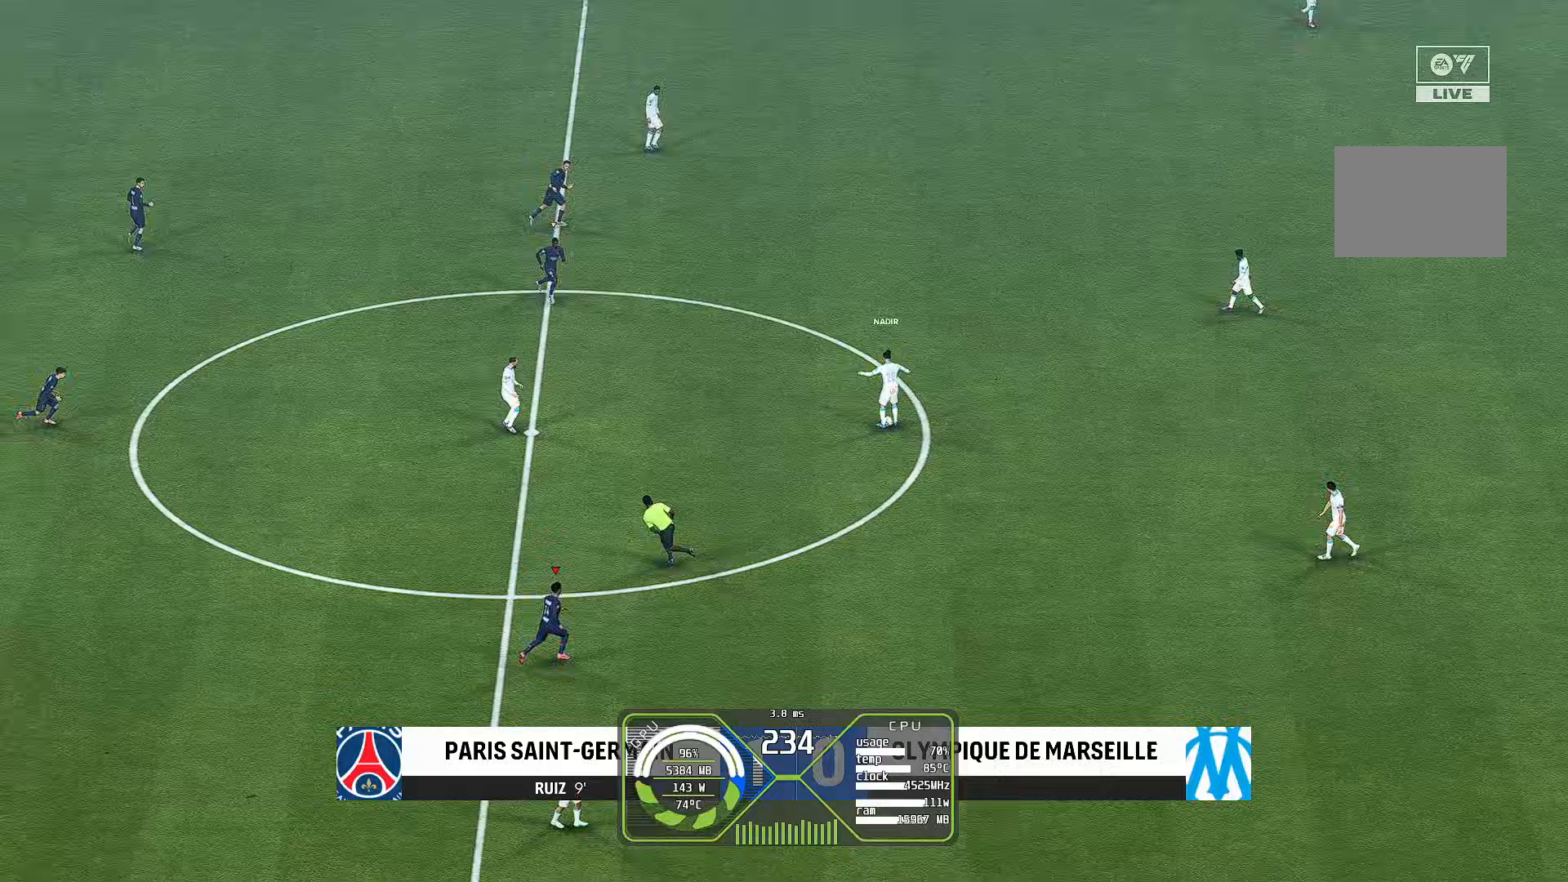
{"buttons": ["R1"], "left_stick": "center", "right_stick": "center", "events": [[33, "R1", "up"], [133, "R1", "down"], [167, "left_stick", "up-right"], [500, "left_stick", "center"]]}
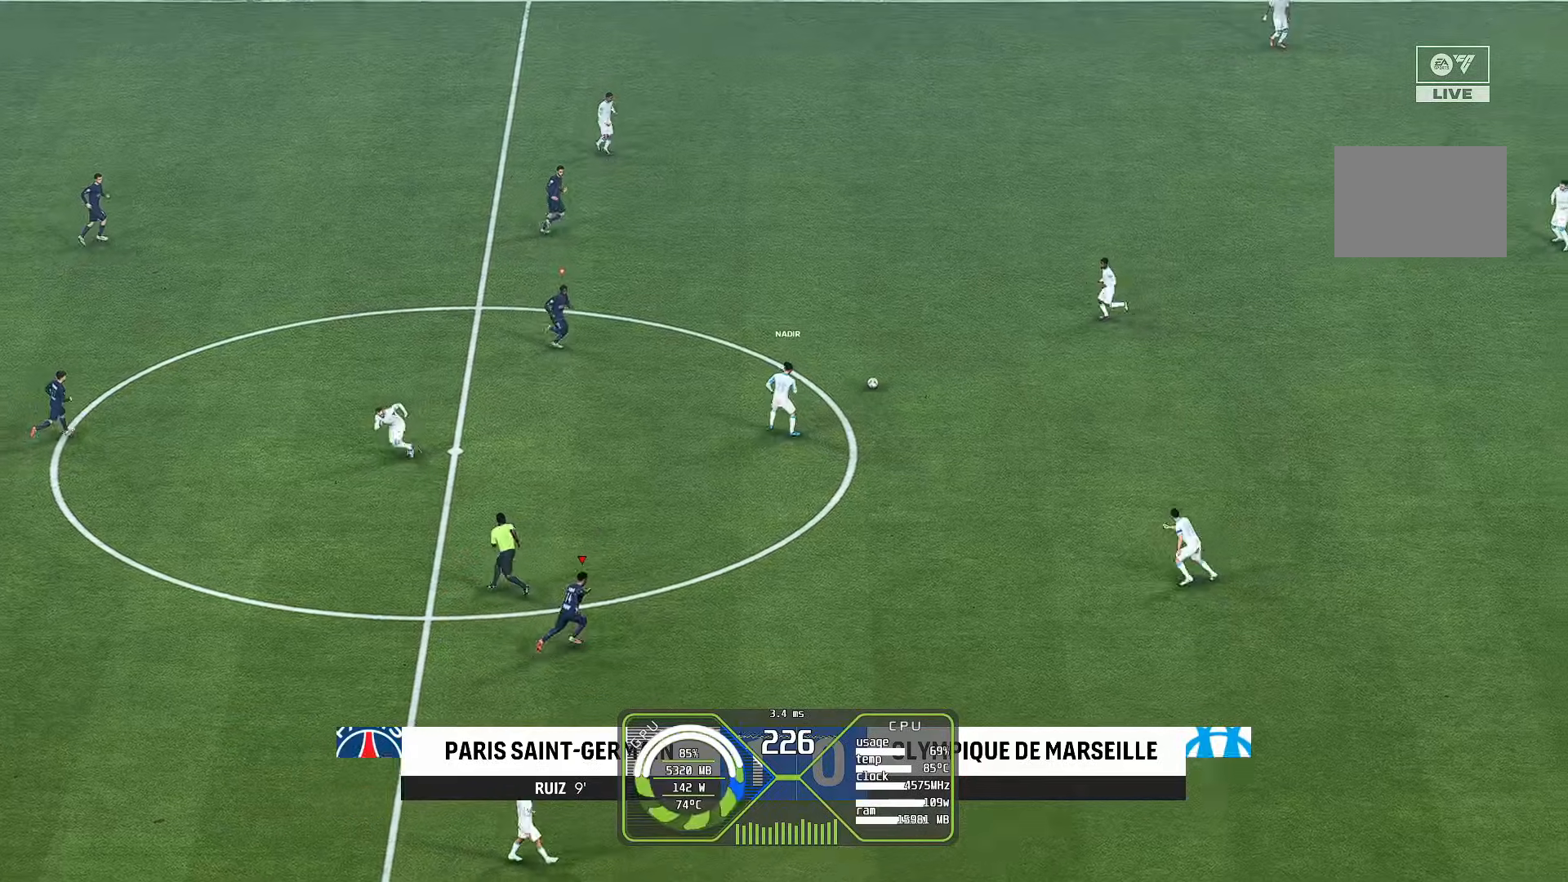
{"buttons": ["R1", "R2"], "left_stick": "up", "right_stick": "center", "events": [[33, "R1", "up"], [200, "R1", "down"], [300, "R1", "up"], [300, "R2", "down"], [300, "left_stick", "up-left"], [400, "R1", "down"], [400, "R2", "up"], [433, "R2", "down"], [467, "left_stick", "up"]]}
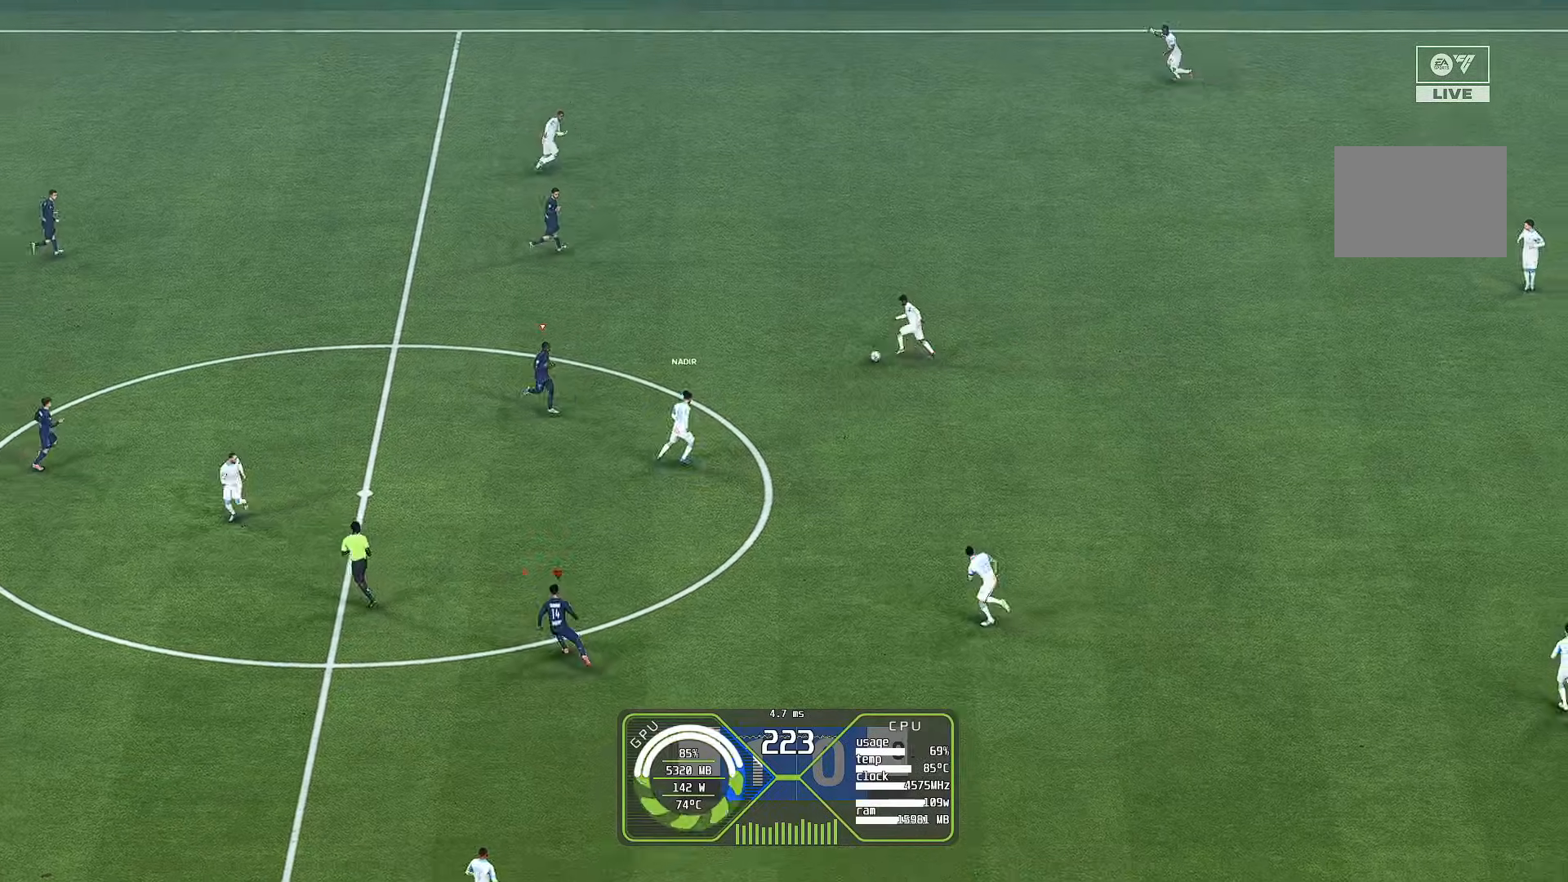
{"buttons": [], "left_stick": "center", "right_stick": "center", "events": [[33, "R1", "up"], [100, "R2", "up"], [133, "R1", "down"], [133, "left_stick", "center"], [300, "R1", "up"]]}
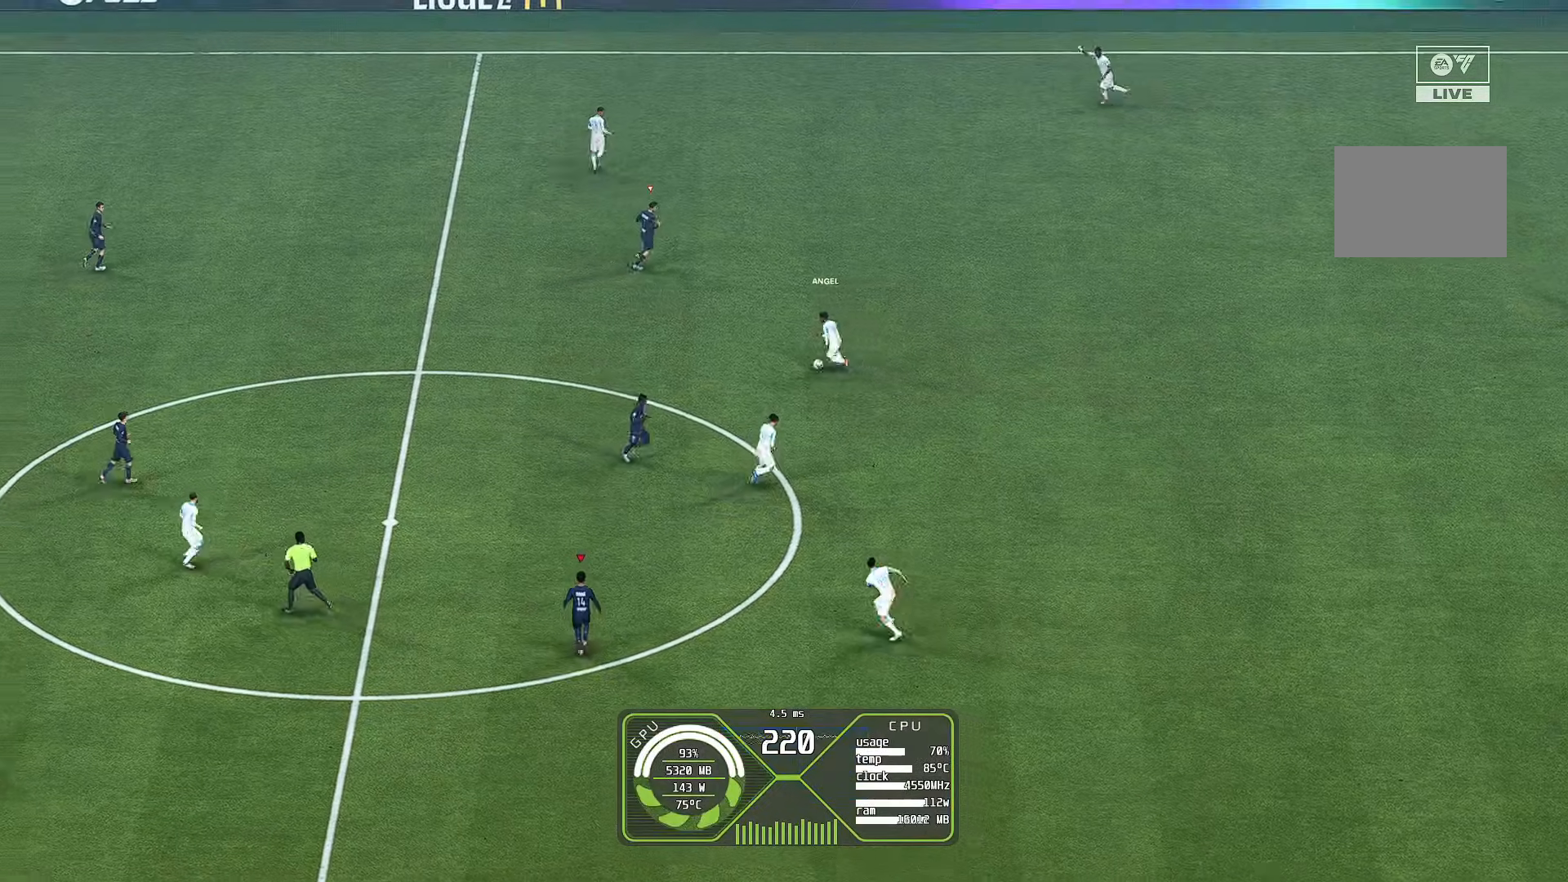
{"buttons": ["R1"], "left_stick": "up-left", "right_stick": "center", "events": [[167, "L1", "down"], [200, "R2", "down"], [267, "R1", "down"], [267, "left_stick", "up"], [300, "L1", "up"], [333, "R2", "up"], [333, "left_stick", "up-left"]]}
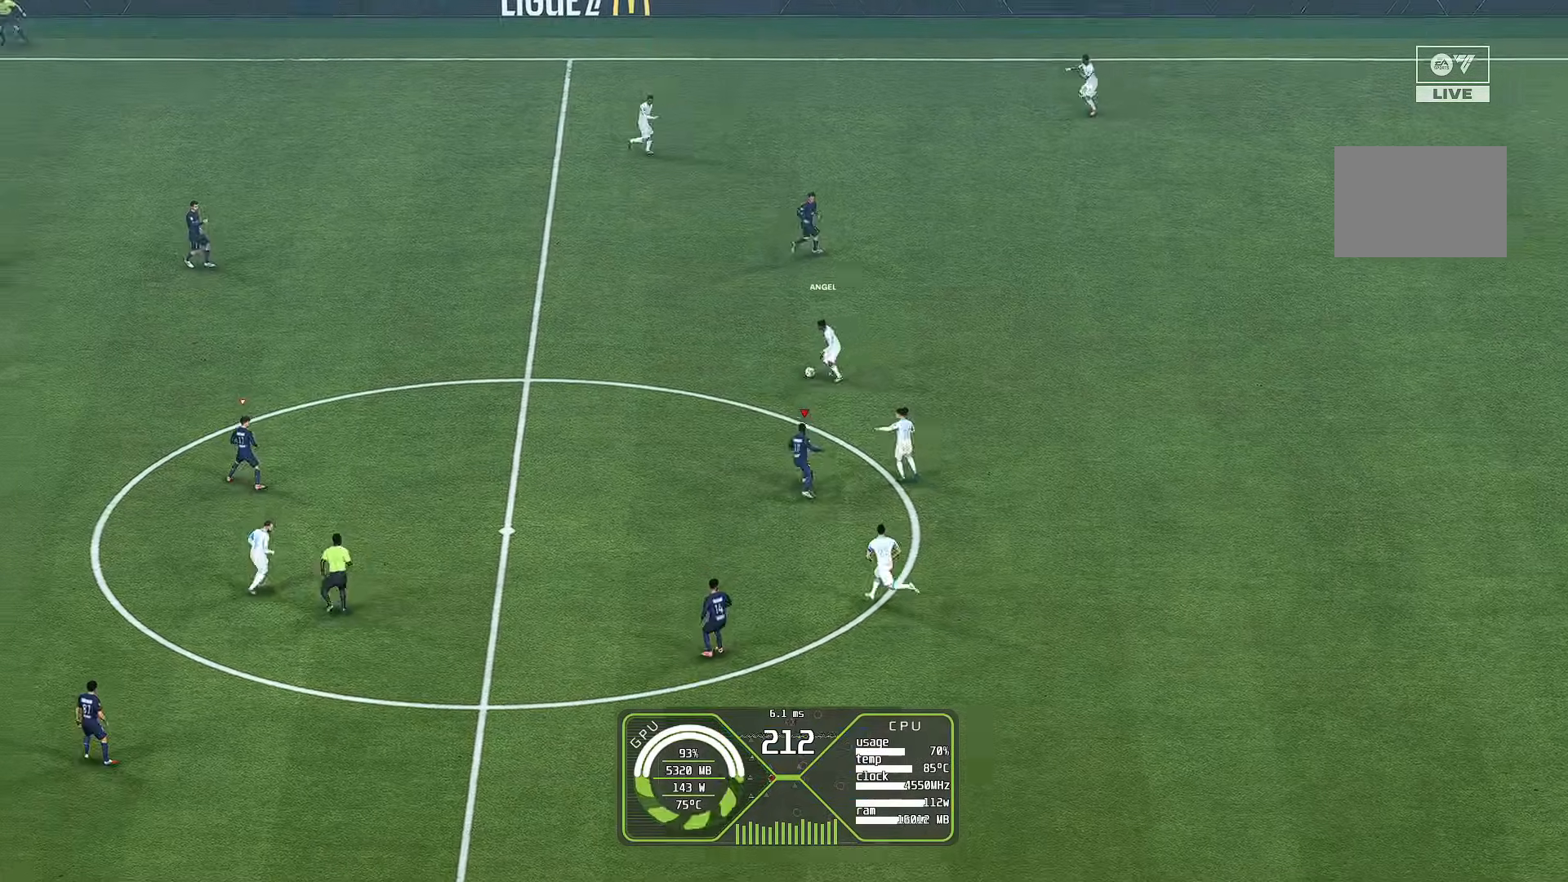
{"buttons": ["R1"], "left_stick": "up-left", "right_stick": "center", "events": []}
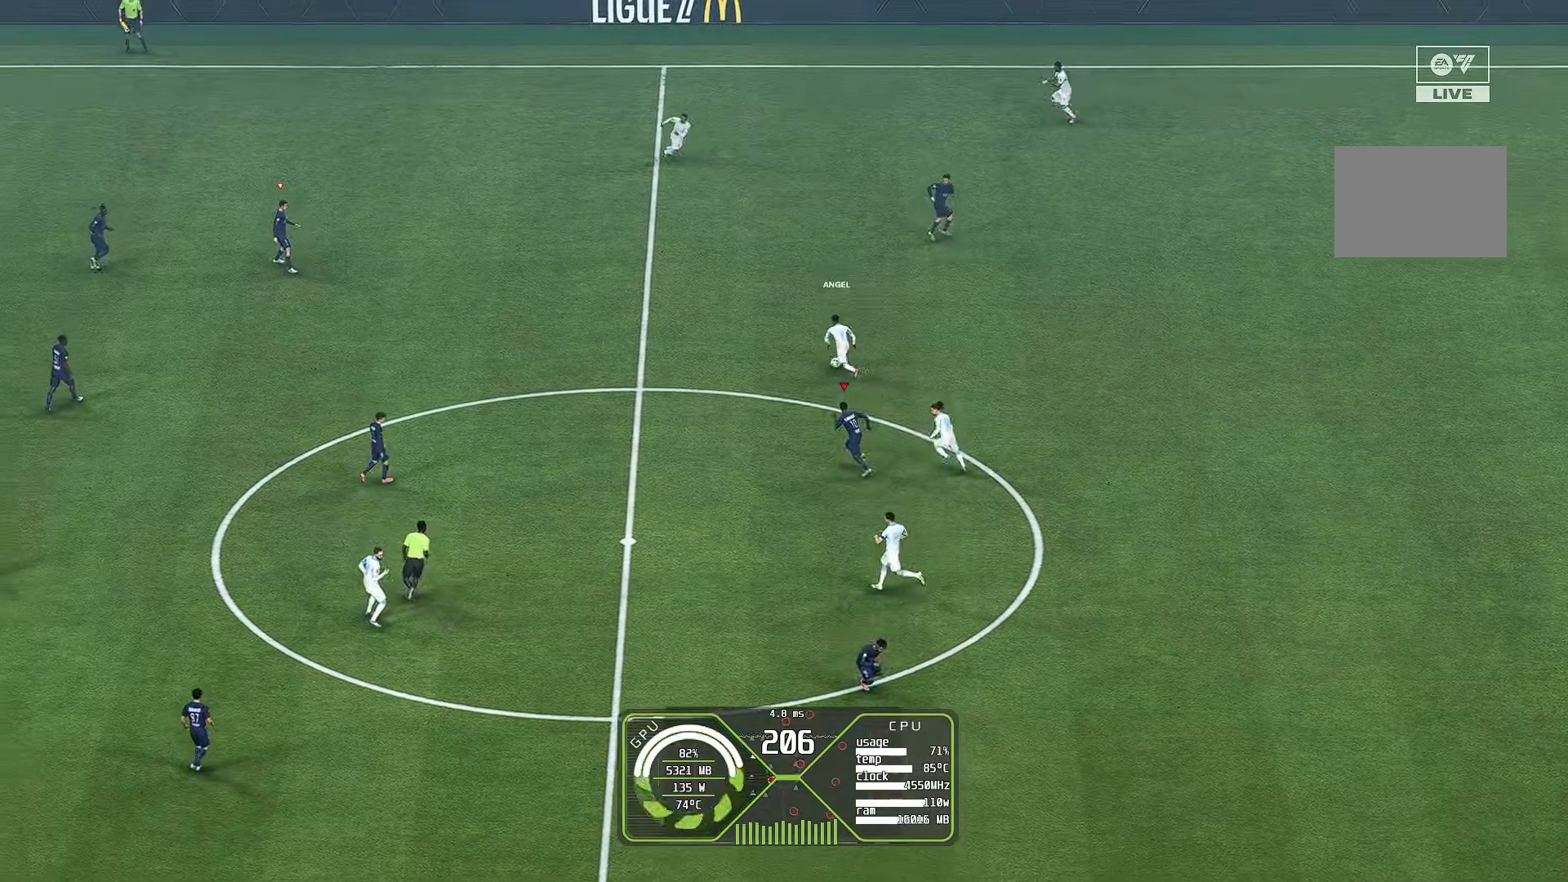
{"buttons": ["R1"], "left_stick": "up-left", "right_stick": "center", "events": []}
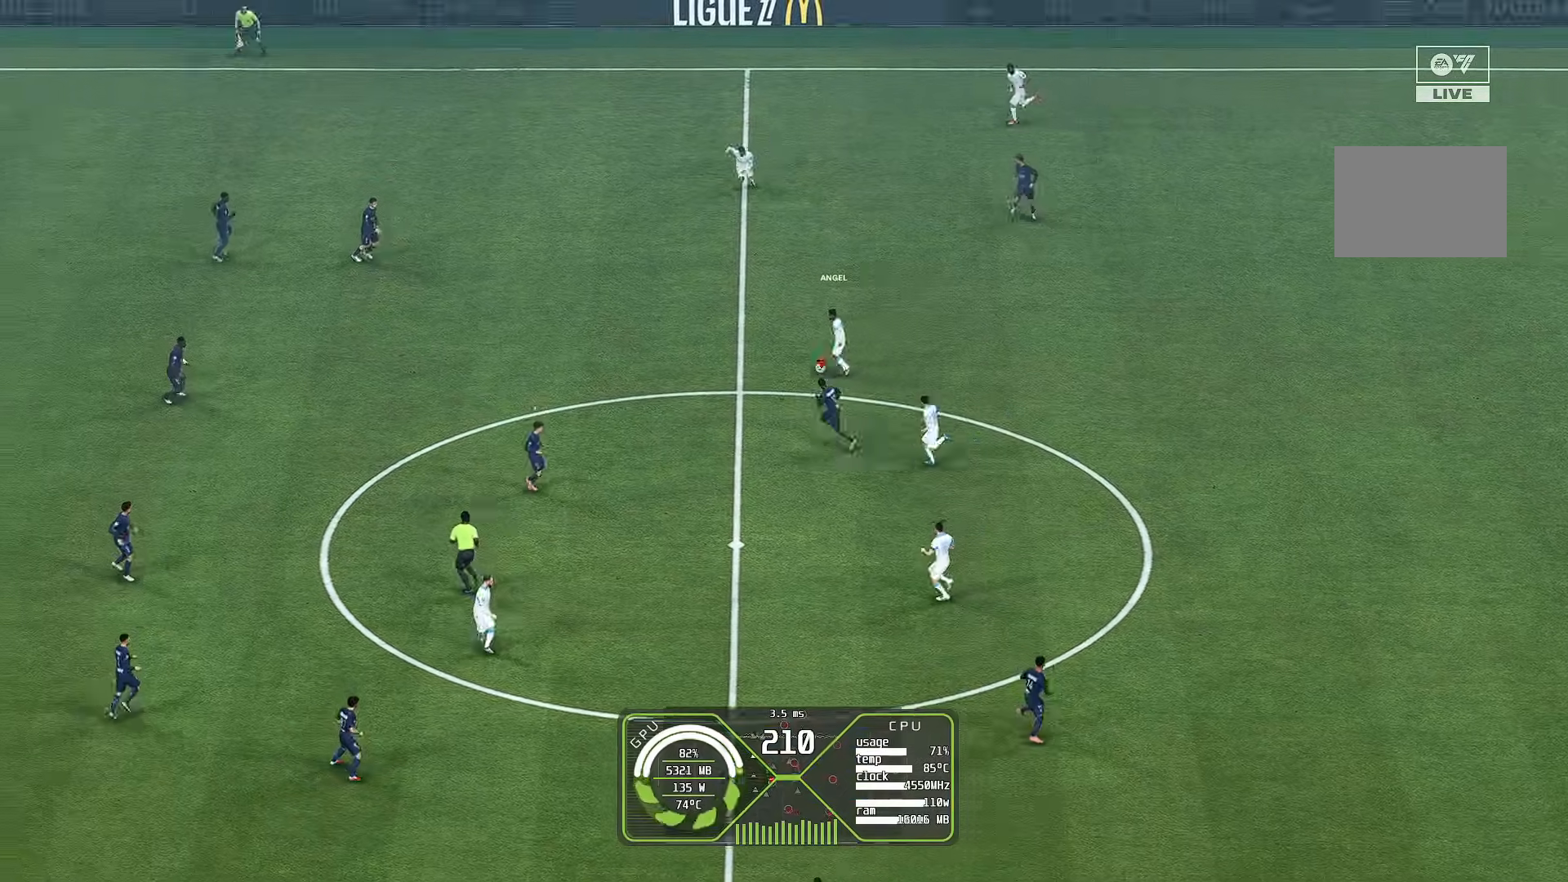
{"buttons": ["R1"], "left_stick": "left", "right_stick": "center", "events": [[67, "left_stick", "left"]]}
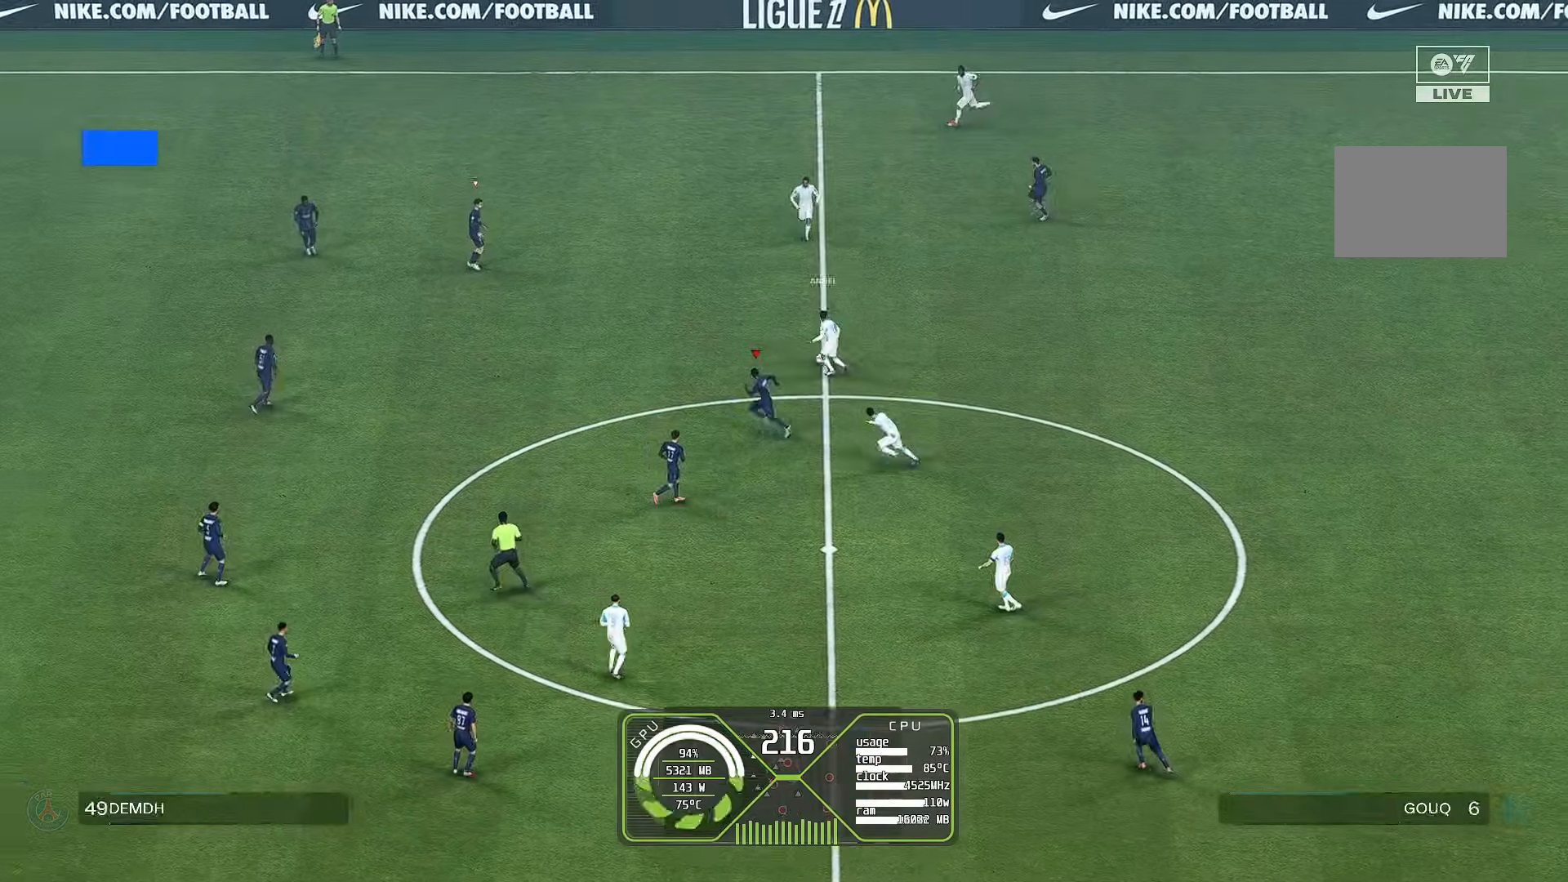
{"buttons": ["R1"], "left_stick": "left", "right_stick": "center", "events": []}
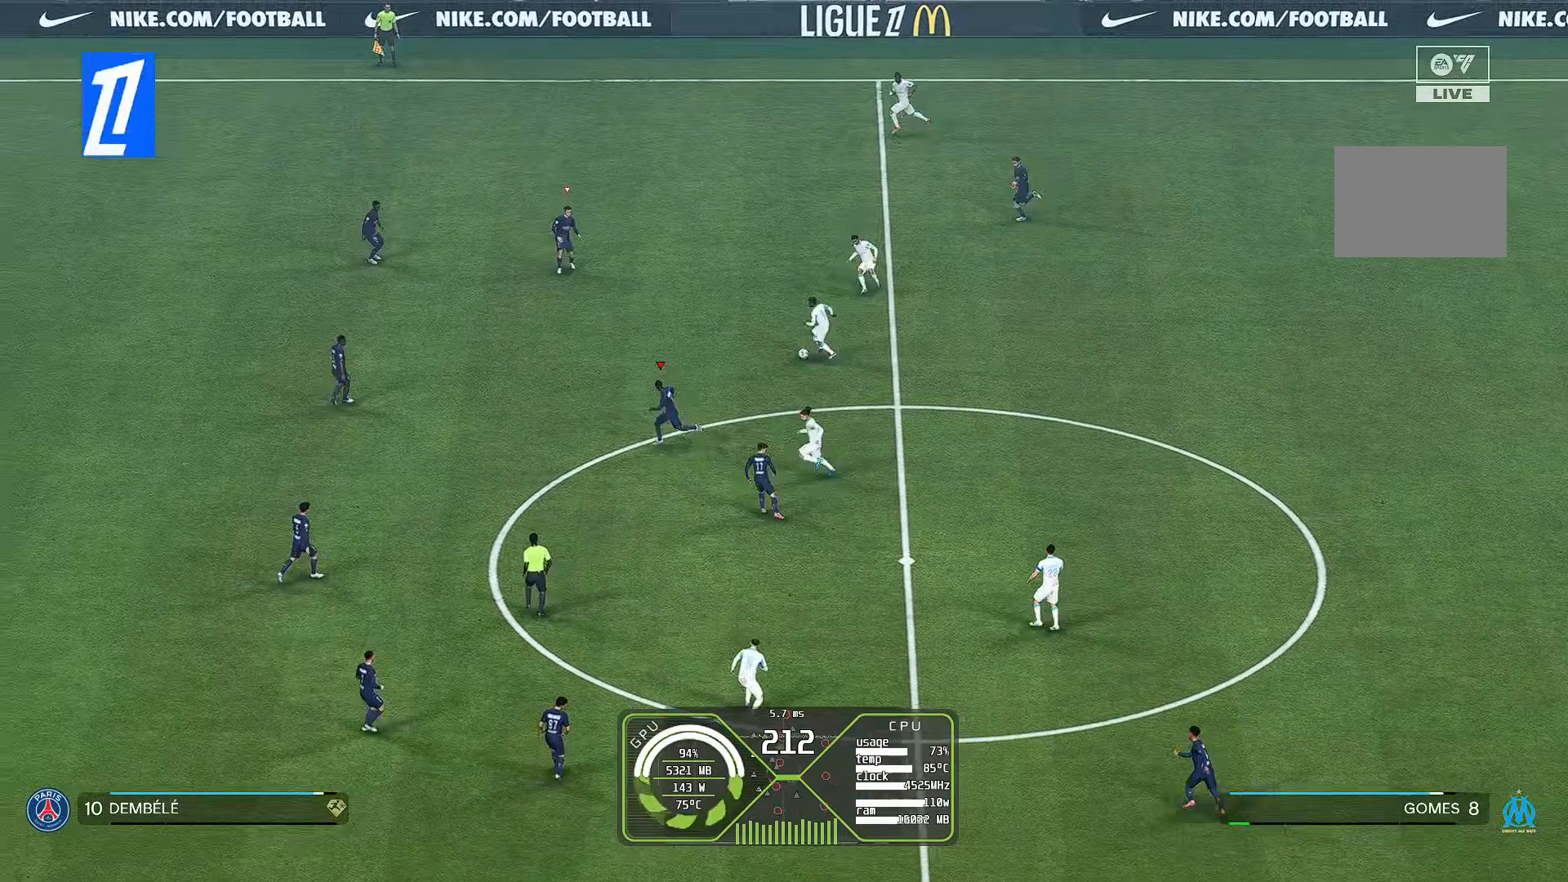
{"buttons": [], "left_stick": "center", "right_stick": "center", "events": [[33, "left_stick", "center"], [133, "R1", "up"], [267, "left_stick", "down-left"], [433, "left_stick", "center"]]}
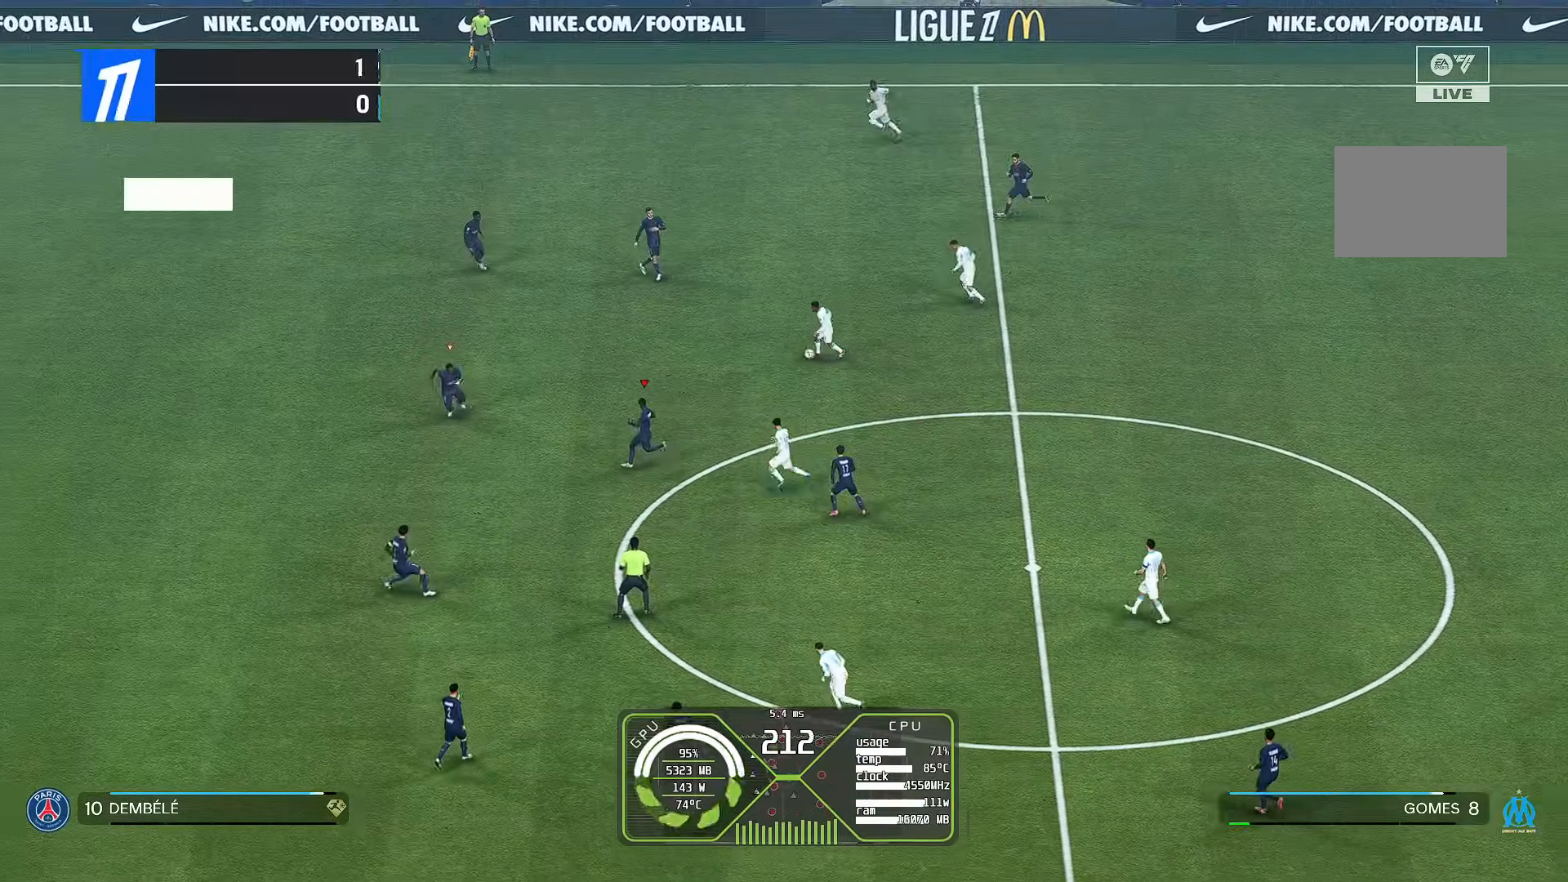
{"buttons": ["R1"], "left_stick": "up-left", "right_stick": "center", "events": [[267, "left_stick", "up-left"], [267, "right_stick", "down"], [367, "R1", "down"], [433, "right_stick", "center"]]}
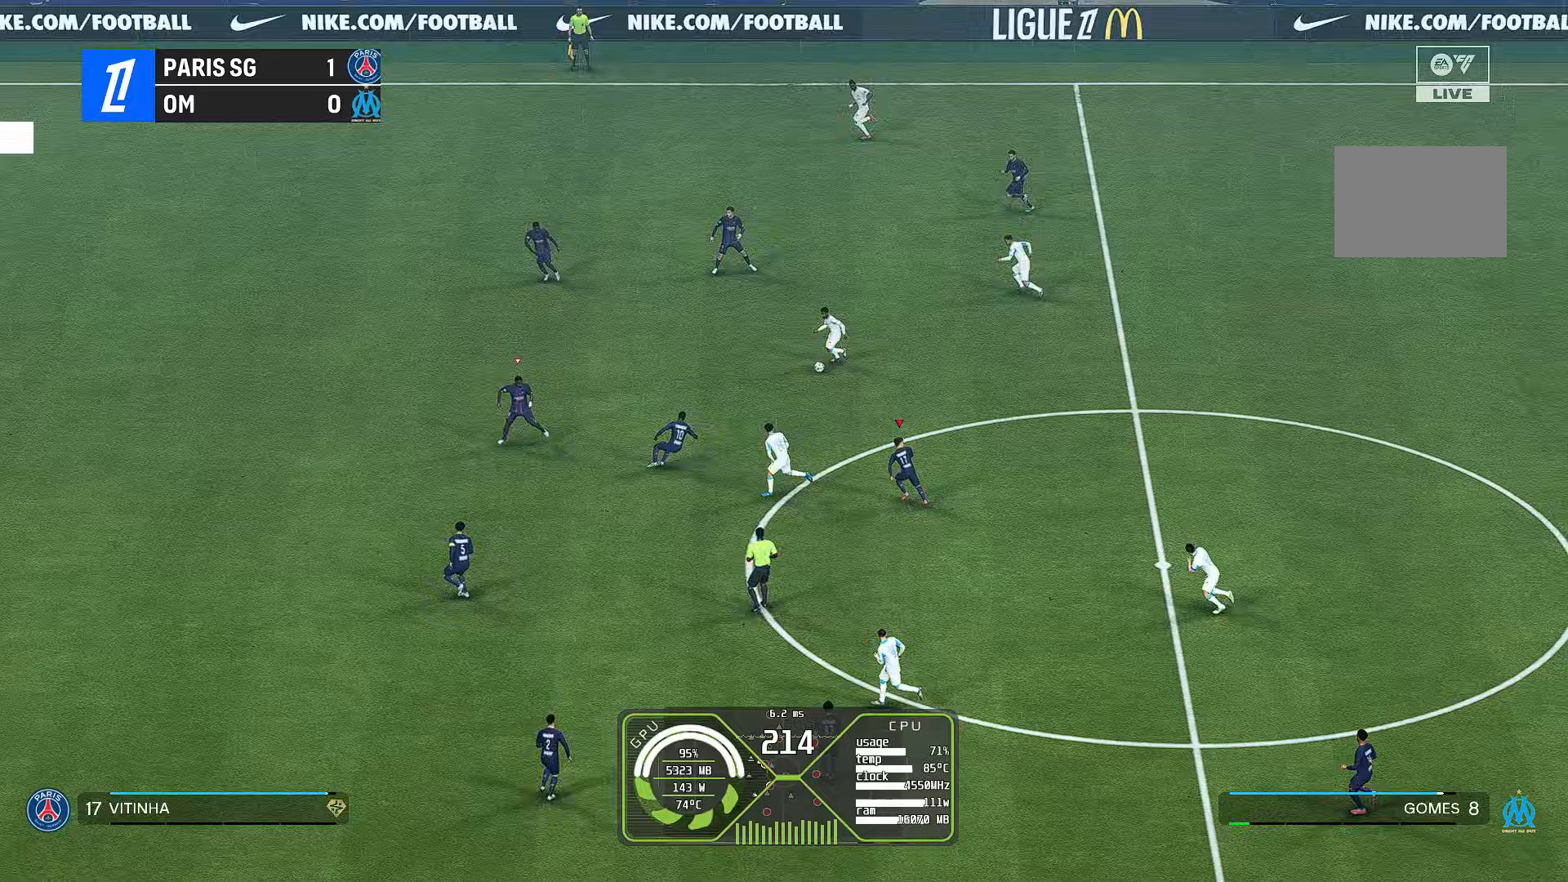
{"buttons": ["R1"], "left_stick": "up-left", "right_stick": "center", "events": []}
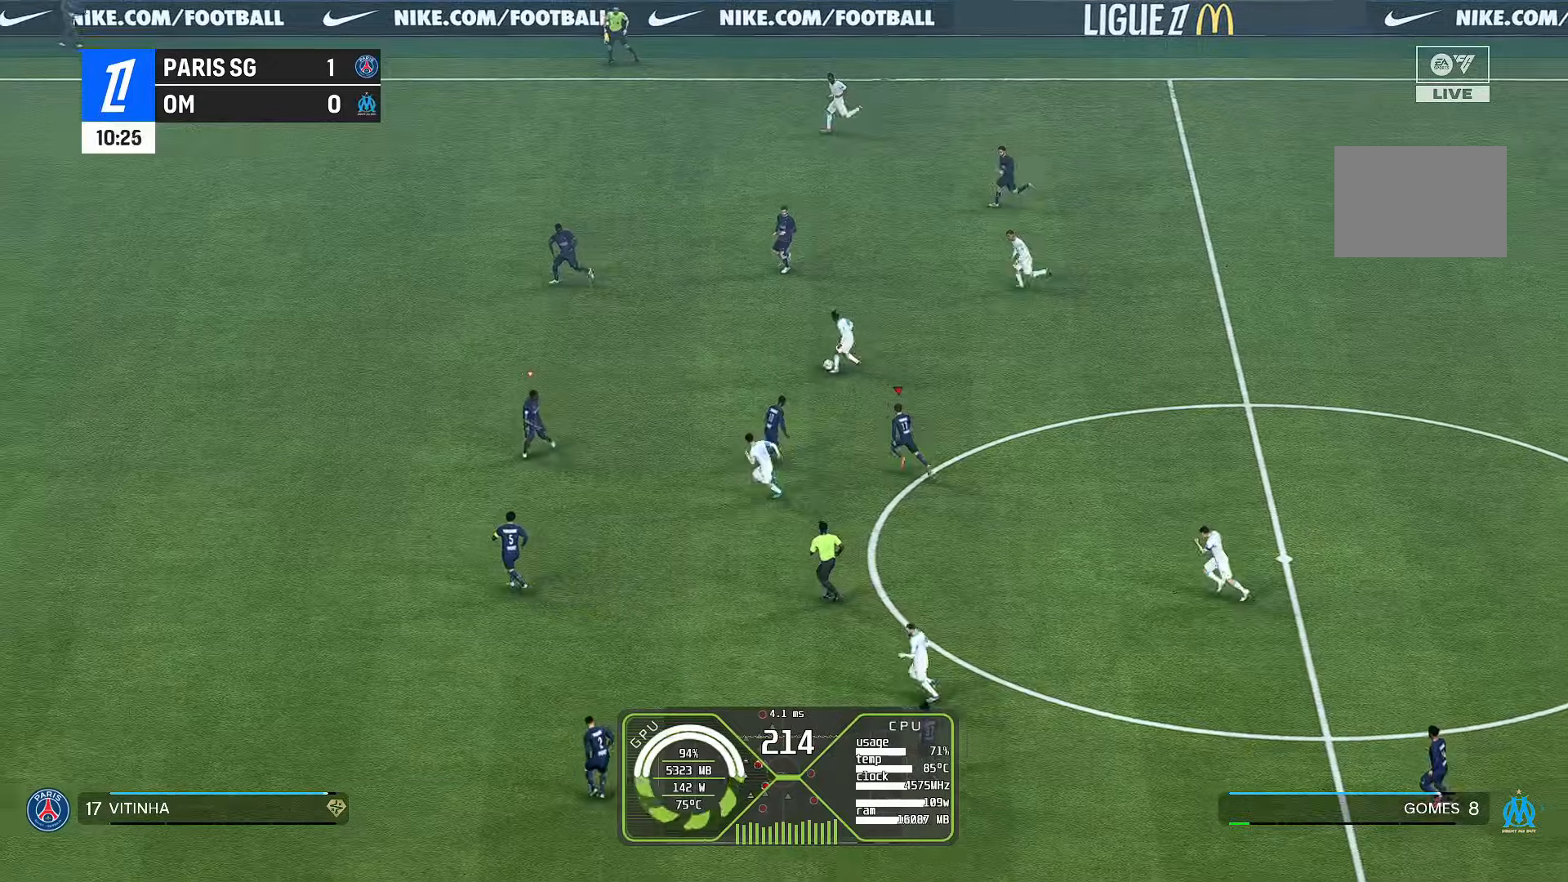
{"buttons": ["R1"], "left_stick": "up-left", "right_stick": "center", "events": []}
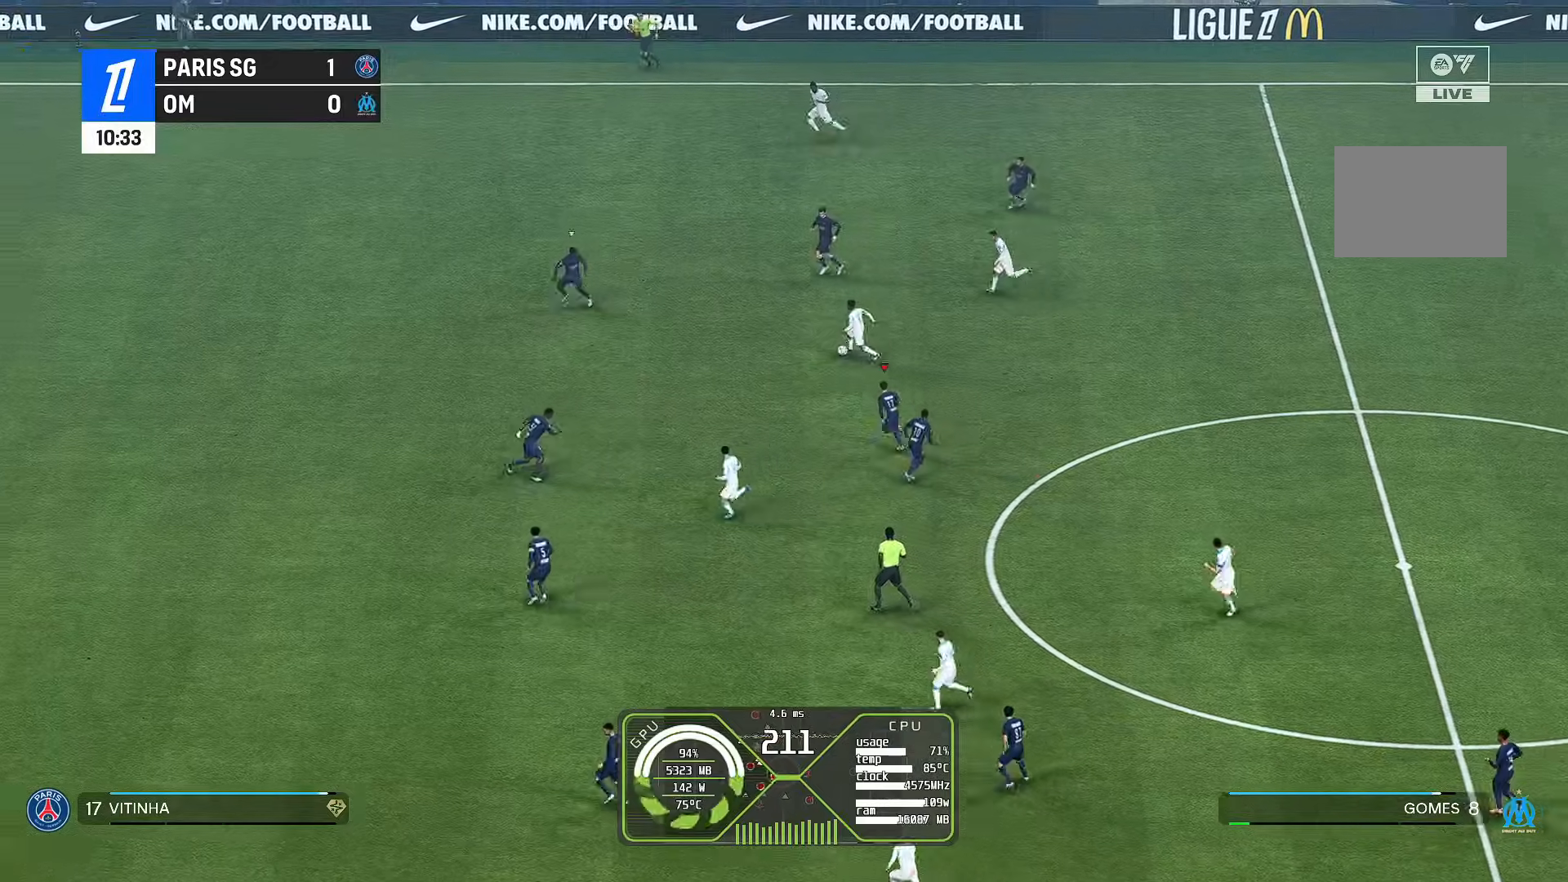
{"buttons": ["R1"], "left_stick": "up-left", "right_stick": "center", "events": []}
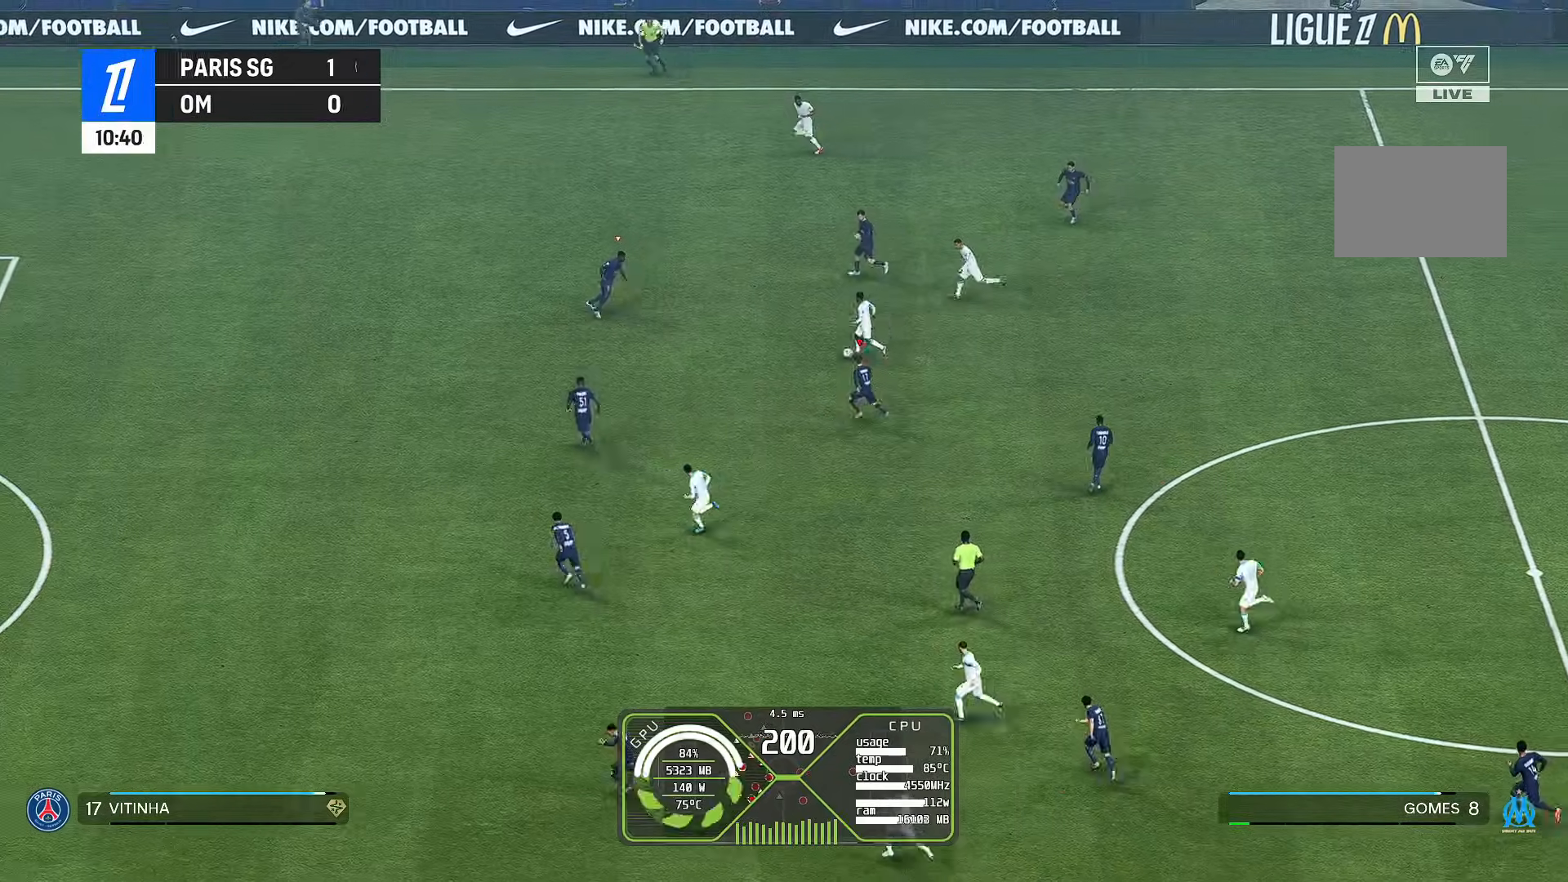
{"buttons": ["R1"], "left_stick": "up-left", "right_stick": "center", "events": []}
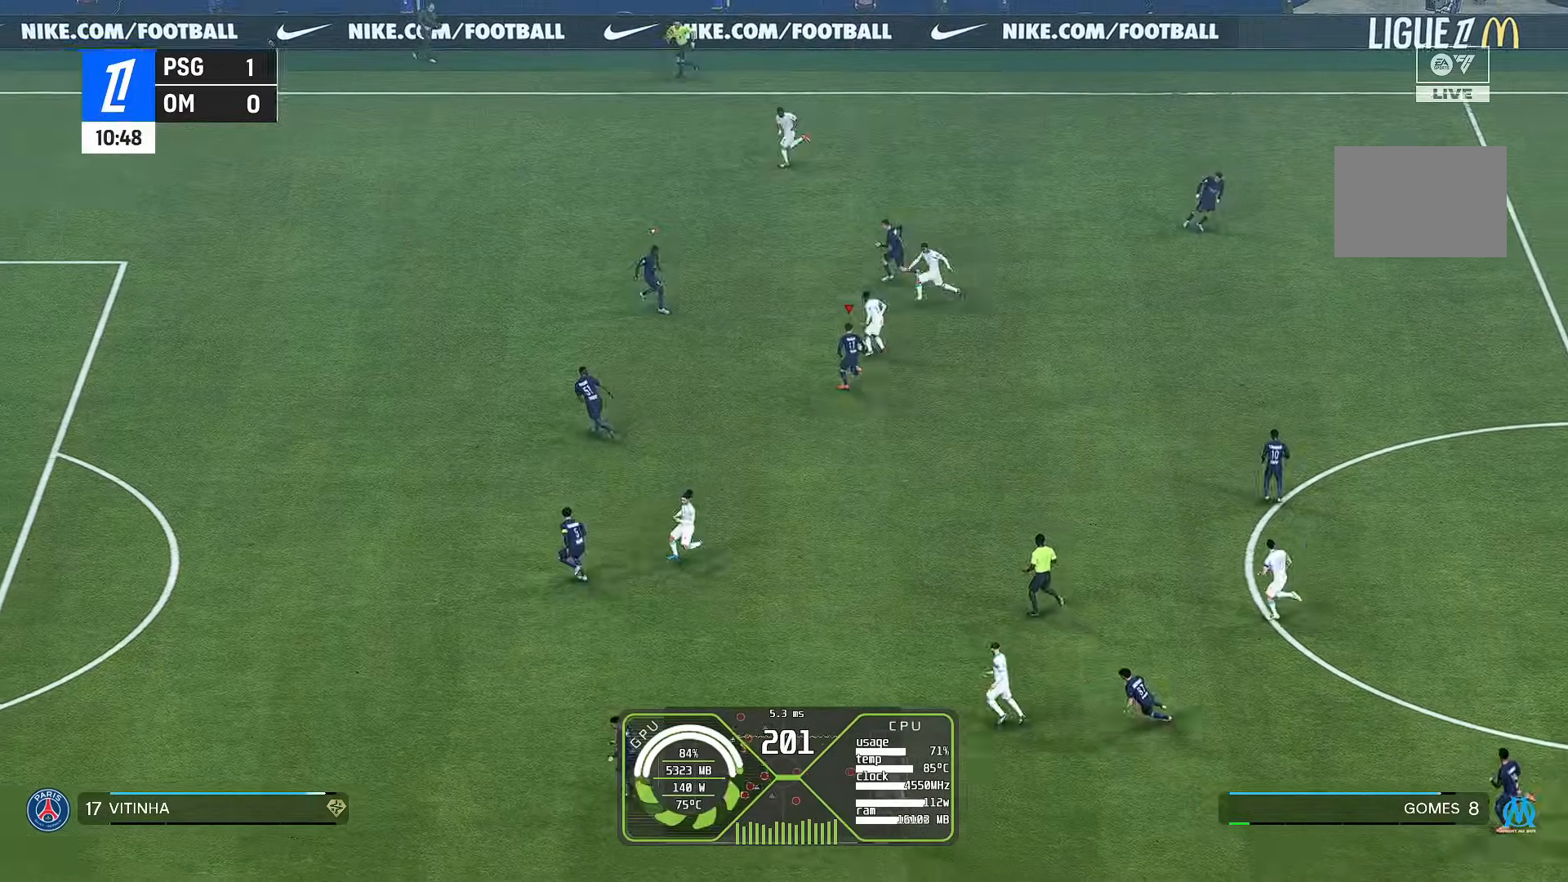
{"buttons": ["R1"], "left_stick": "up-left", "right_stick": "center", "events": [[133, "A", "down"], [233, "A", "up"], [333, "A", "down"], [467, "A", "up"]]}
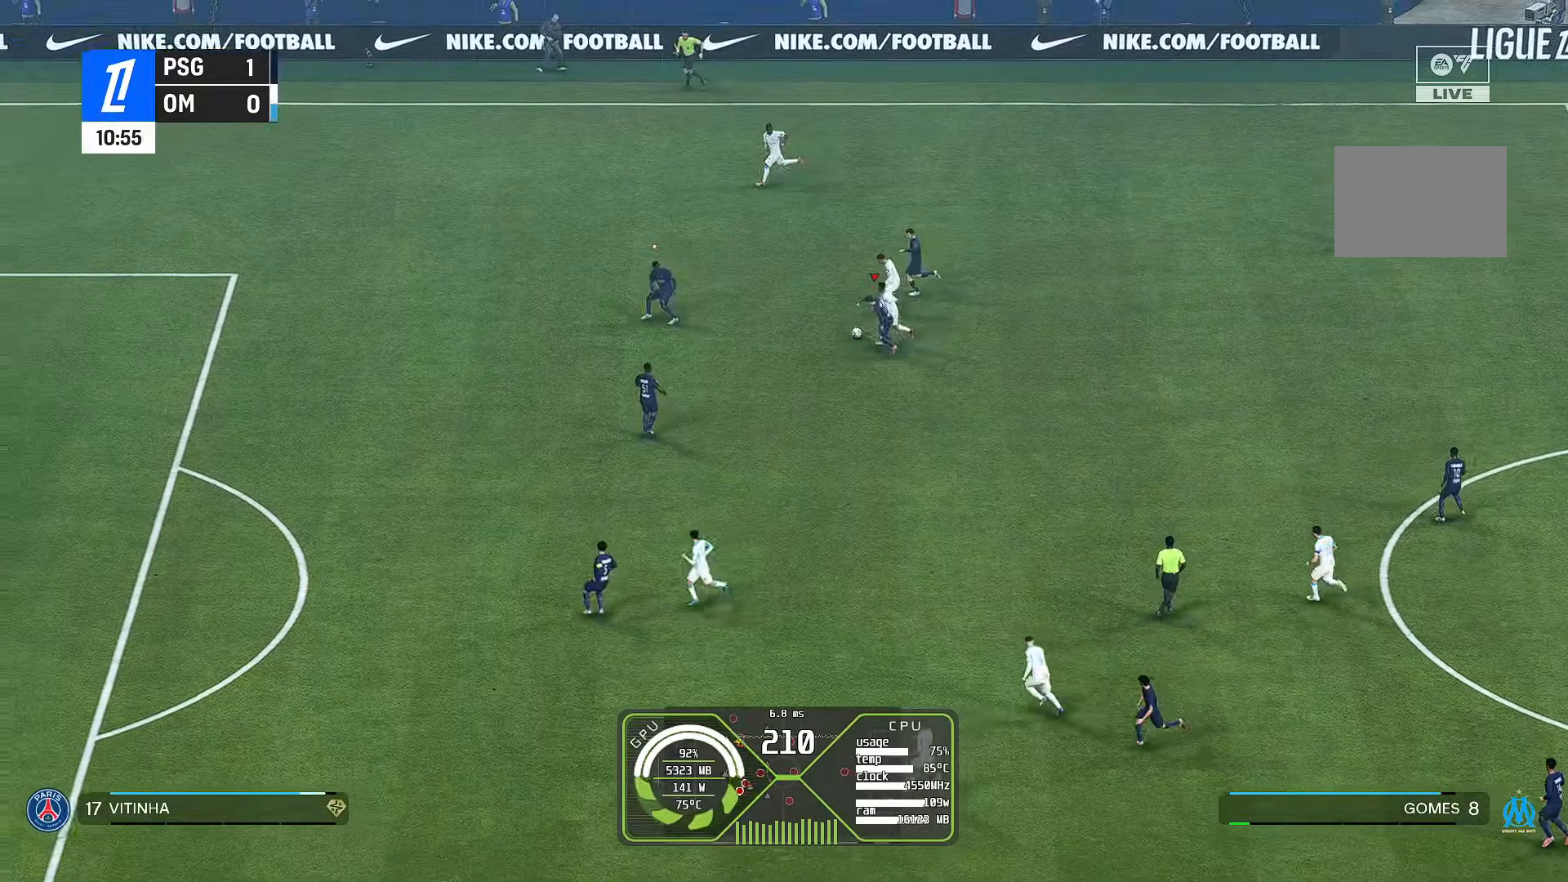
{"buttons": ["R1"], "left_stick": "left", "right_stick": "center", "events": [[67, "A", "down"], [167, "A", "up"], [267, "A", "down"], [400, "A", "up"], [400, "left_stick", "left"]]}
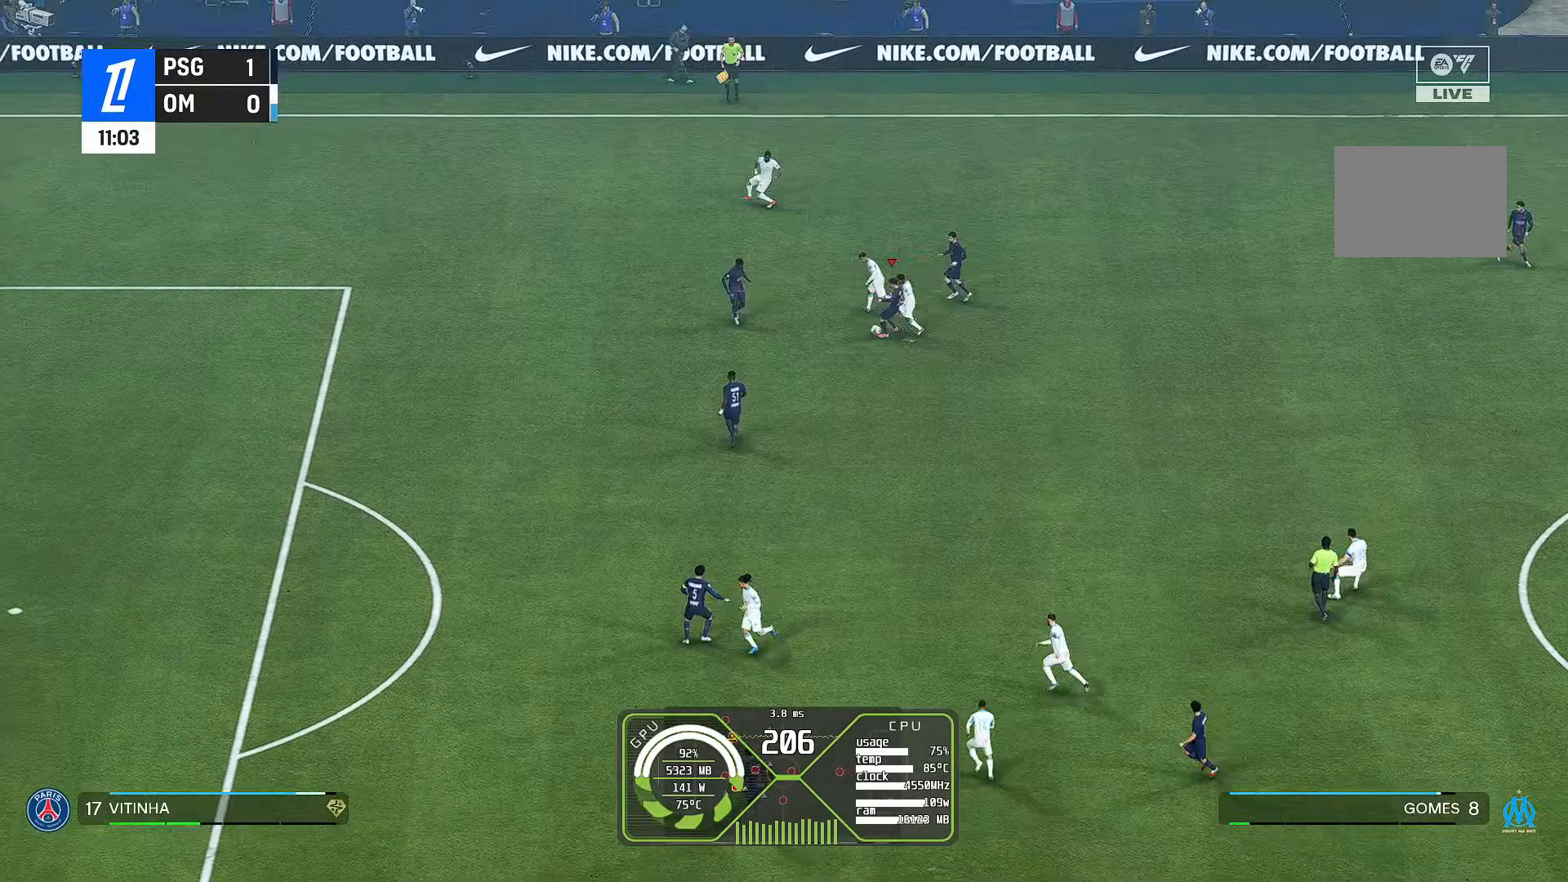
{"buttons": [], "left_stick": "down-left", "right_stick": "center", "events": [[100, "A", "down"], [200, "A", "up"], [200, "R1", "up"], [267, "left_stick", "down-left"]]}
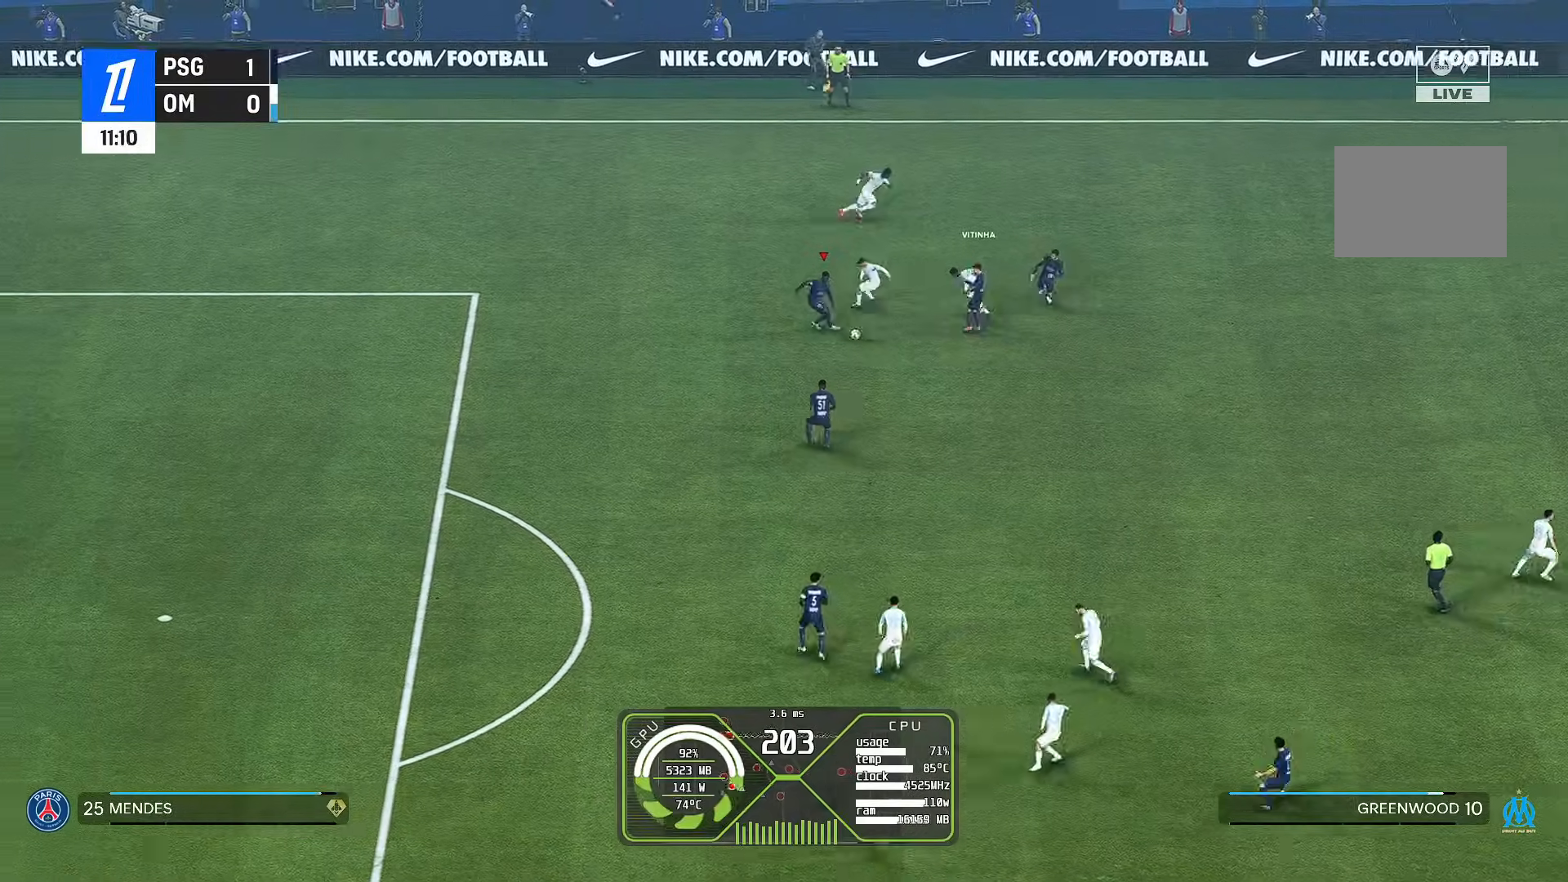
{"buttons": [], "left_stick": "down", "right_stick": "center", "events": [[167, "left_stick", "down"]]}
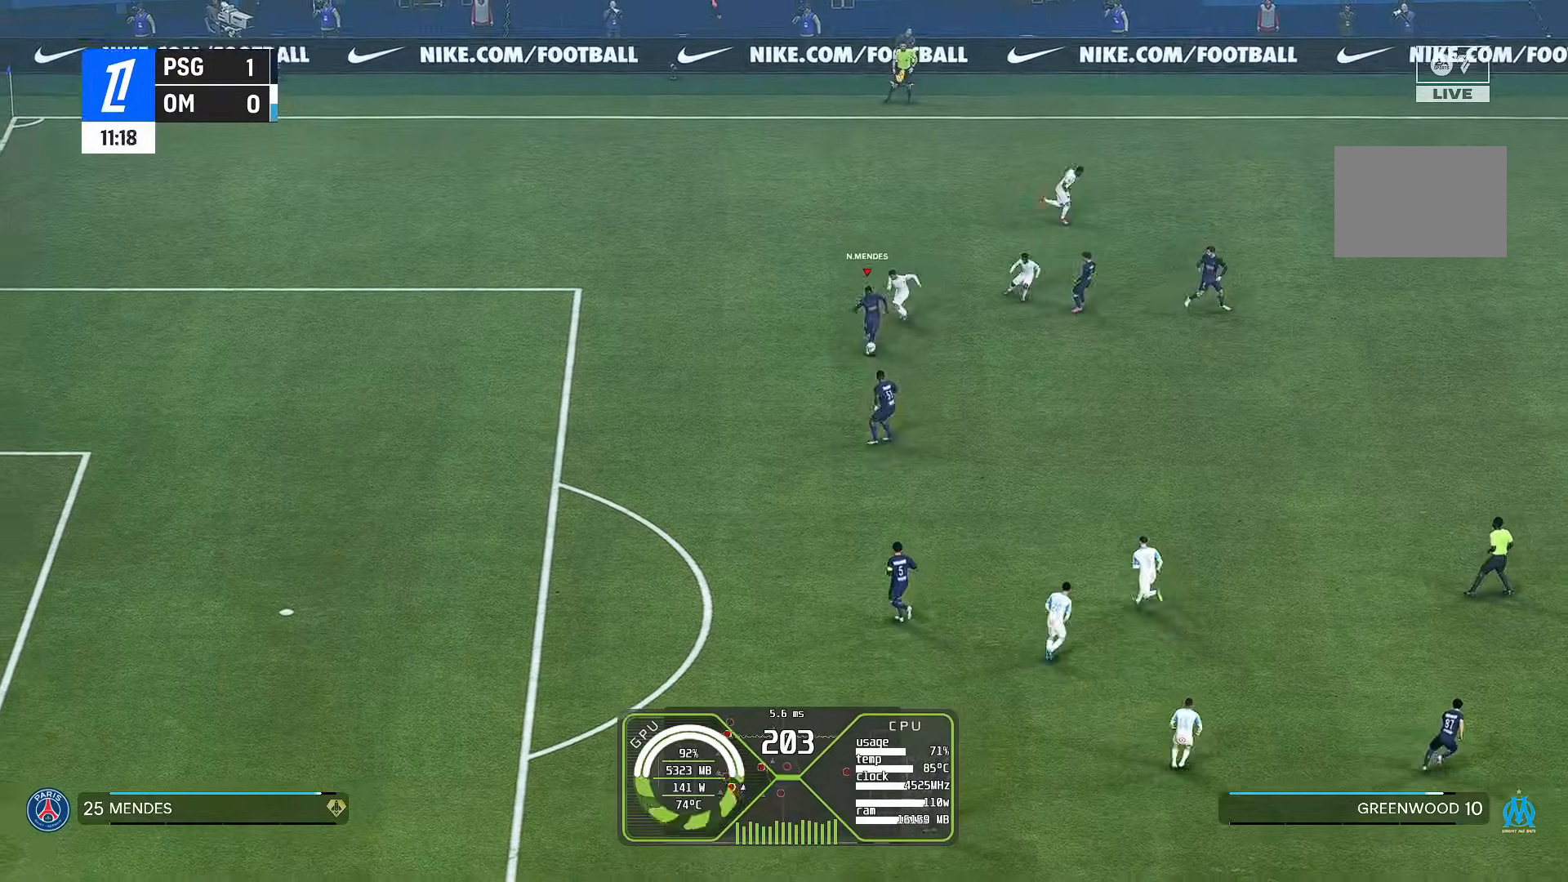
{"buttons": ["A"], "left_stick": "down-right", "right_stick": "center", "events": [[467, "left_stick", "down-right"], [500, "A", "down"]]}
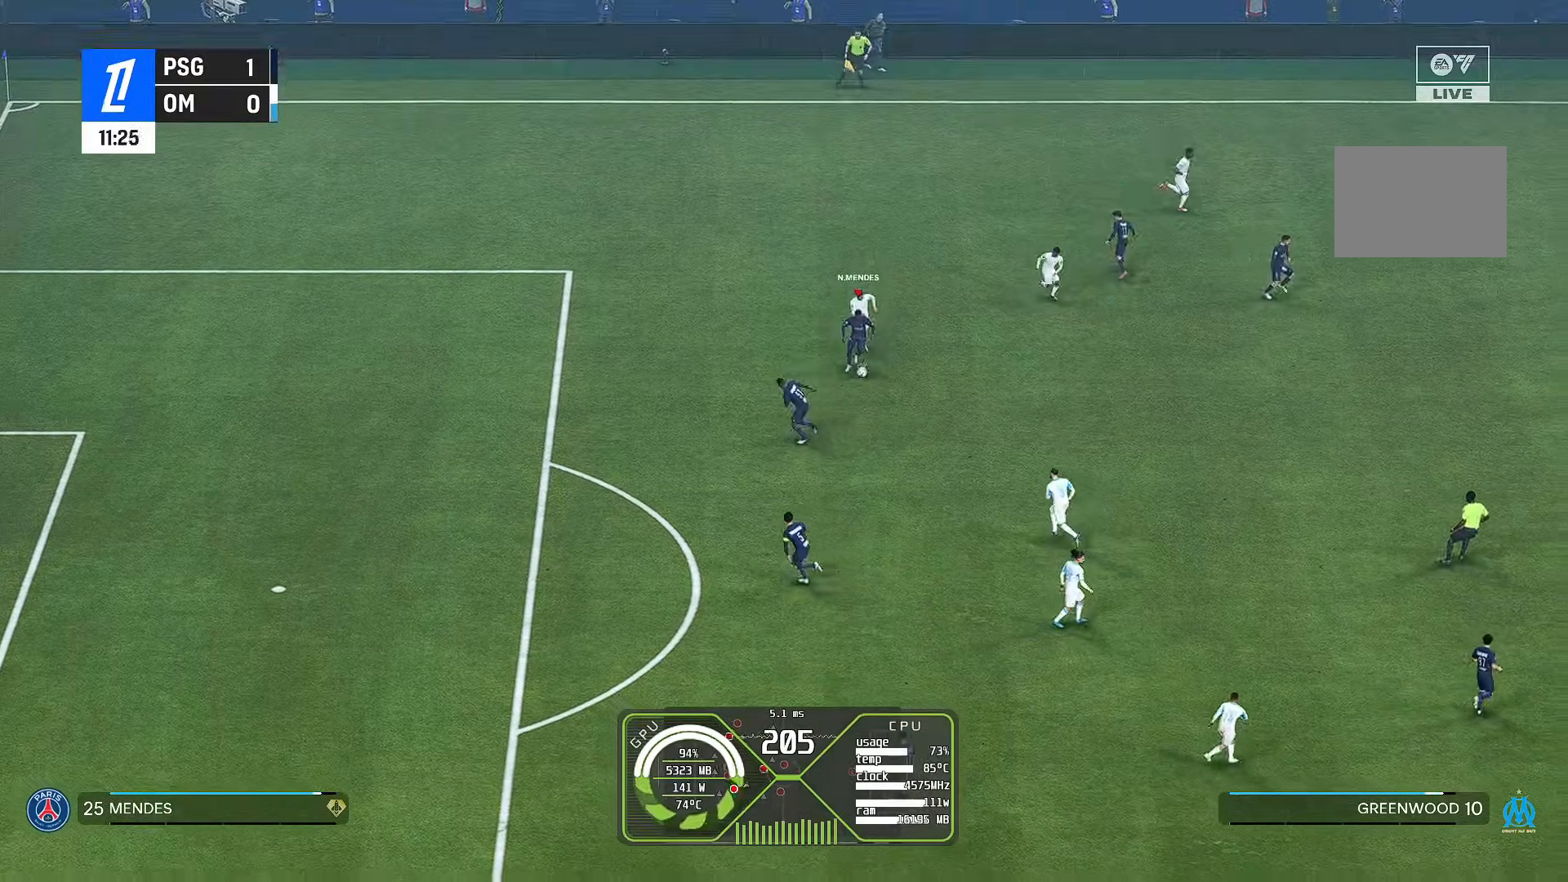
{"buttons": [], "left_stick": "down-right", "right_stick": "center", "events": [[33, "L2", "down"], [167, "A", "up"], [167, "L2", "up"], [200, "R1", "down"], [400, "R1", "up"]]}
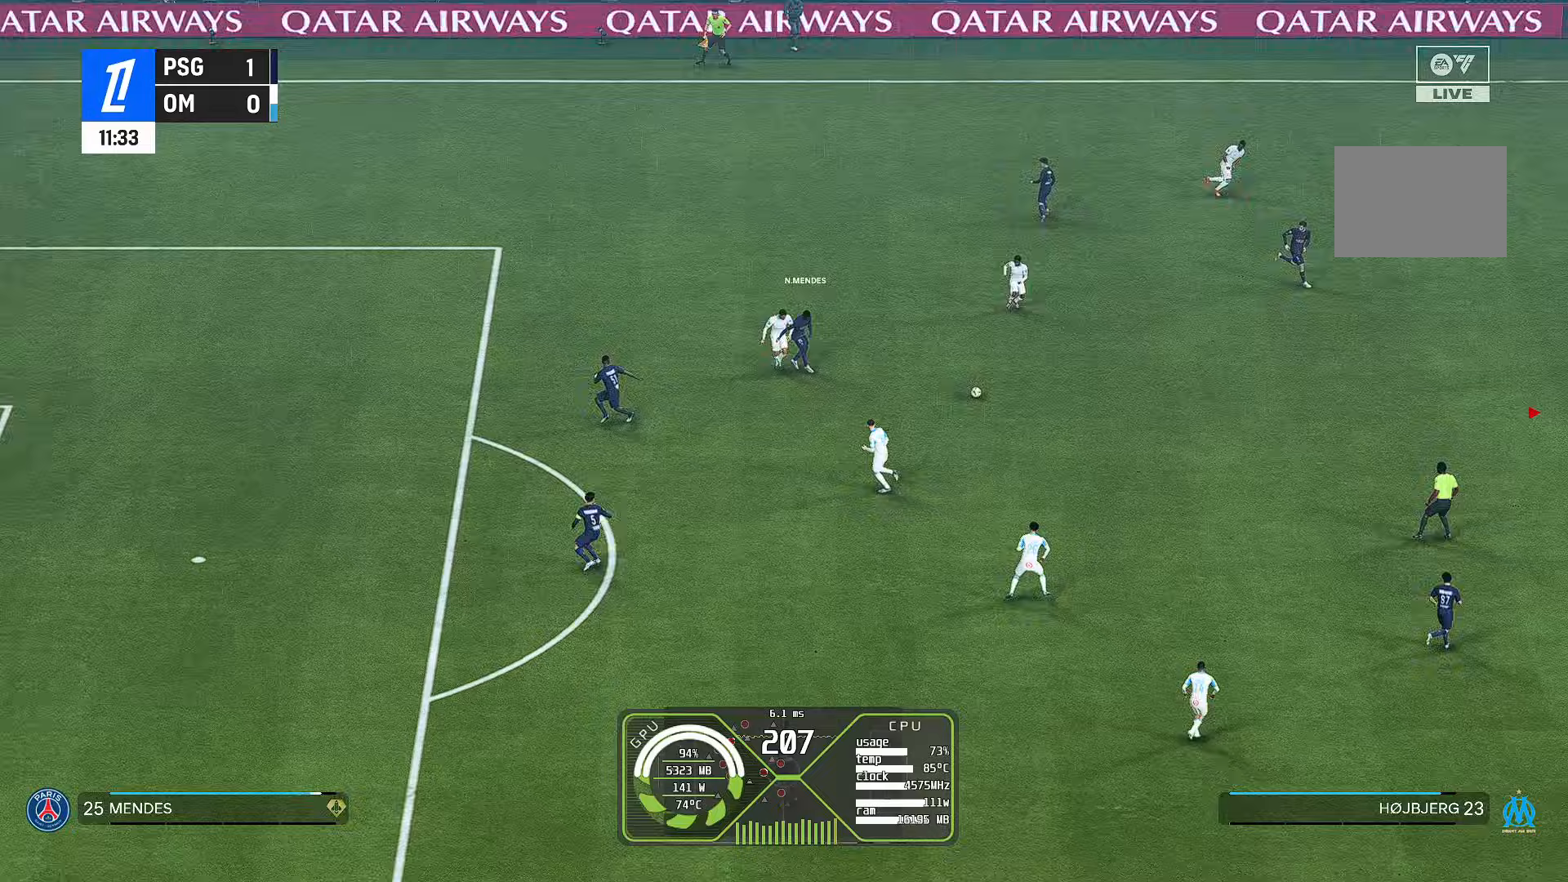
{"buttons": [], "left_stick": "center", "right_stick": "center", "events": [[500, "left_stick", "center"]]}